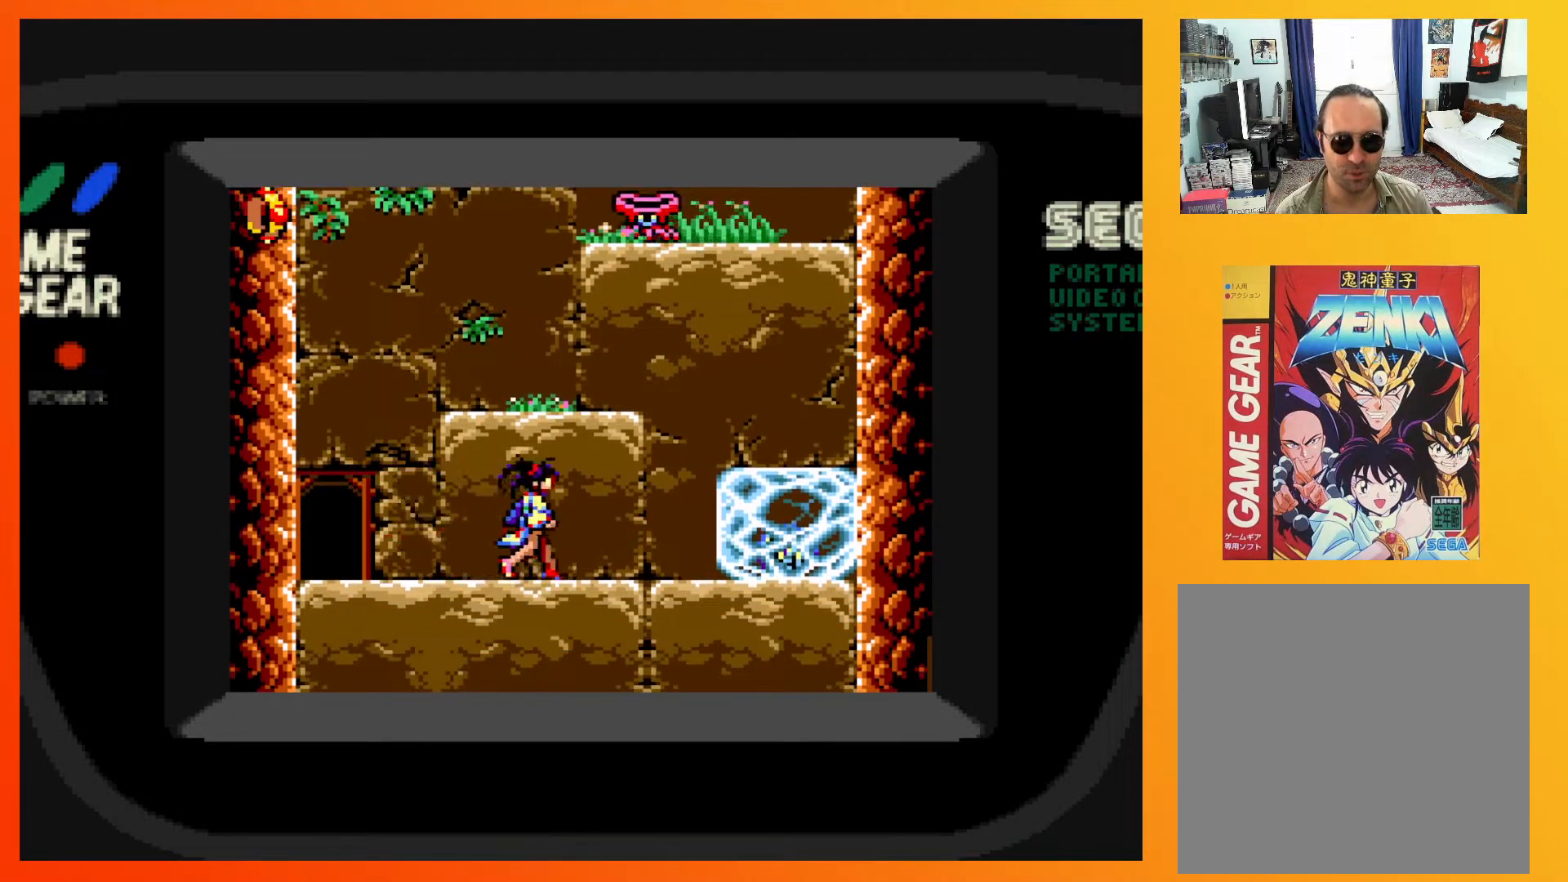
Gameplay with a controller (Xbox layout); each line is a JSON object with the inputs held at the frame after it. "events" lists button and stick changes between this image and that frame as [ms after this image, input, new state], when the widget could be followed in between. Not read: L3 R3 left_stick right_stick.
{"buttons": ["X"], "events": [[83, "DPAD_RIGHT", "up"], [217, "X", "down"]]}
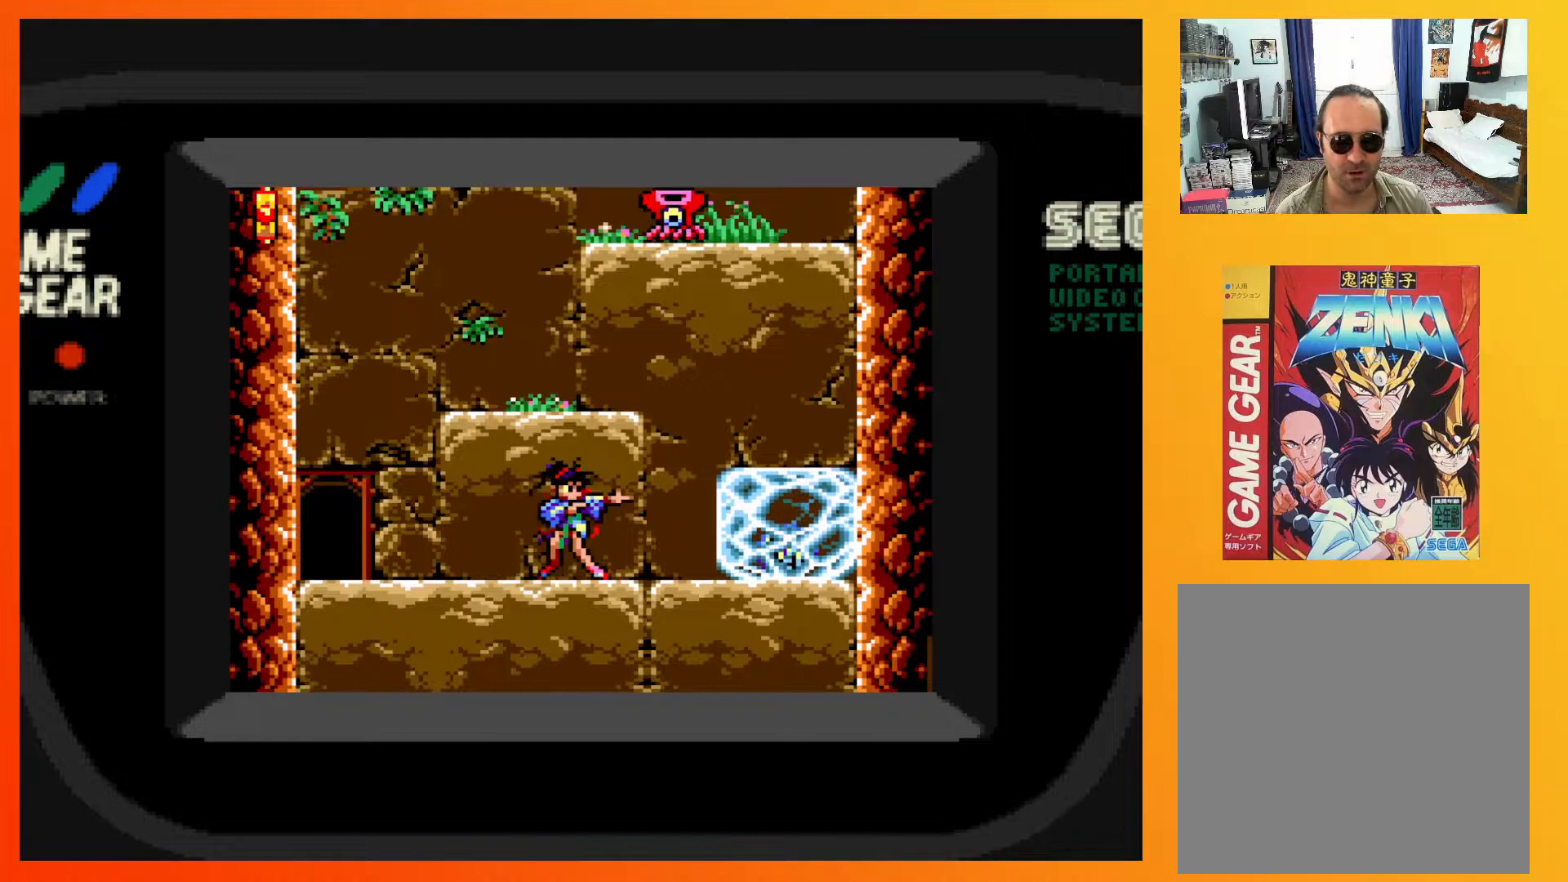
{"buttons": ["X"], "events": []}
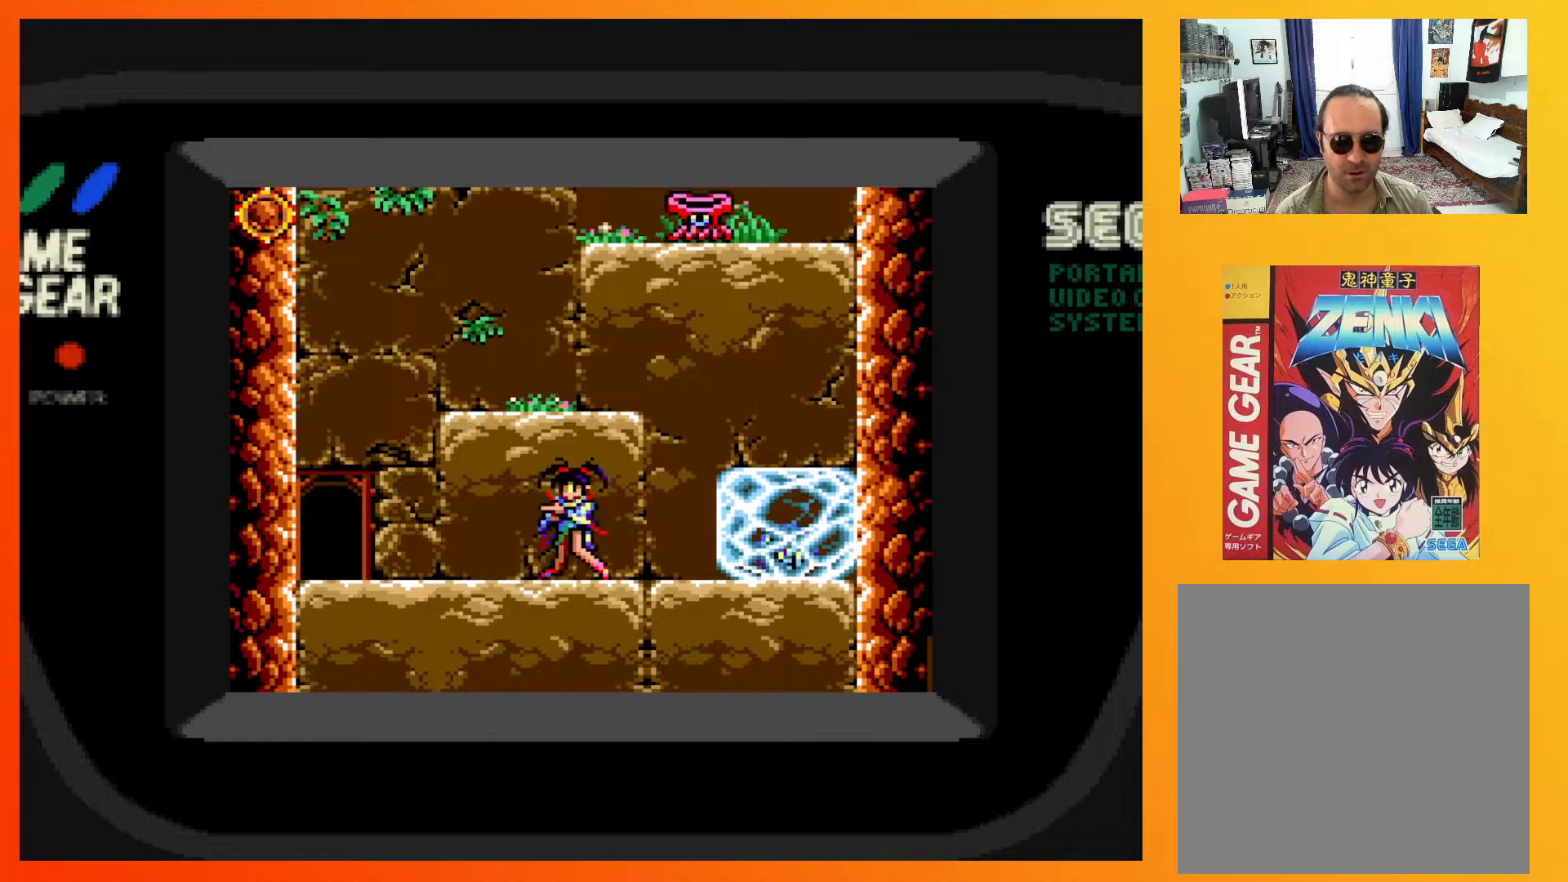
{"buttons": ["X"], "events": []}
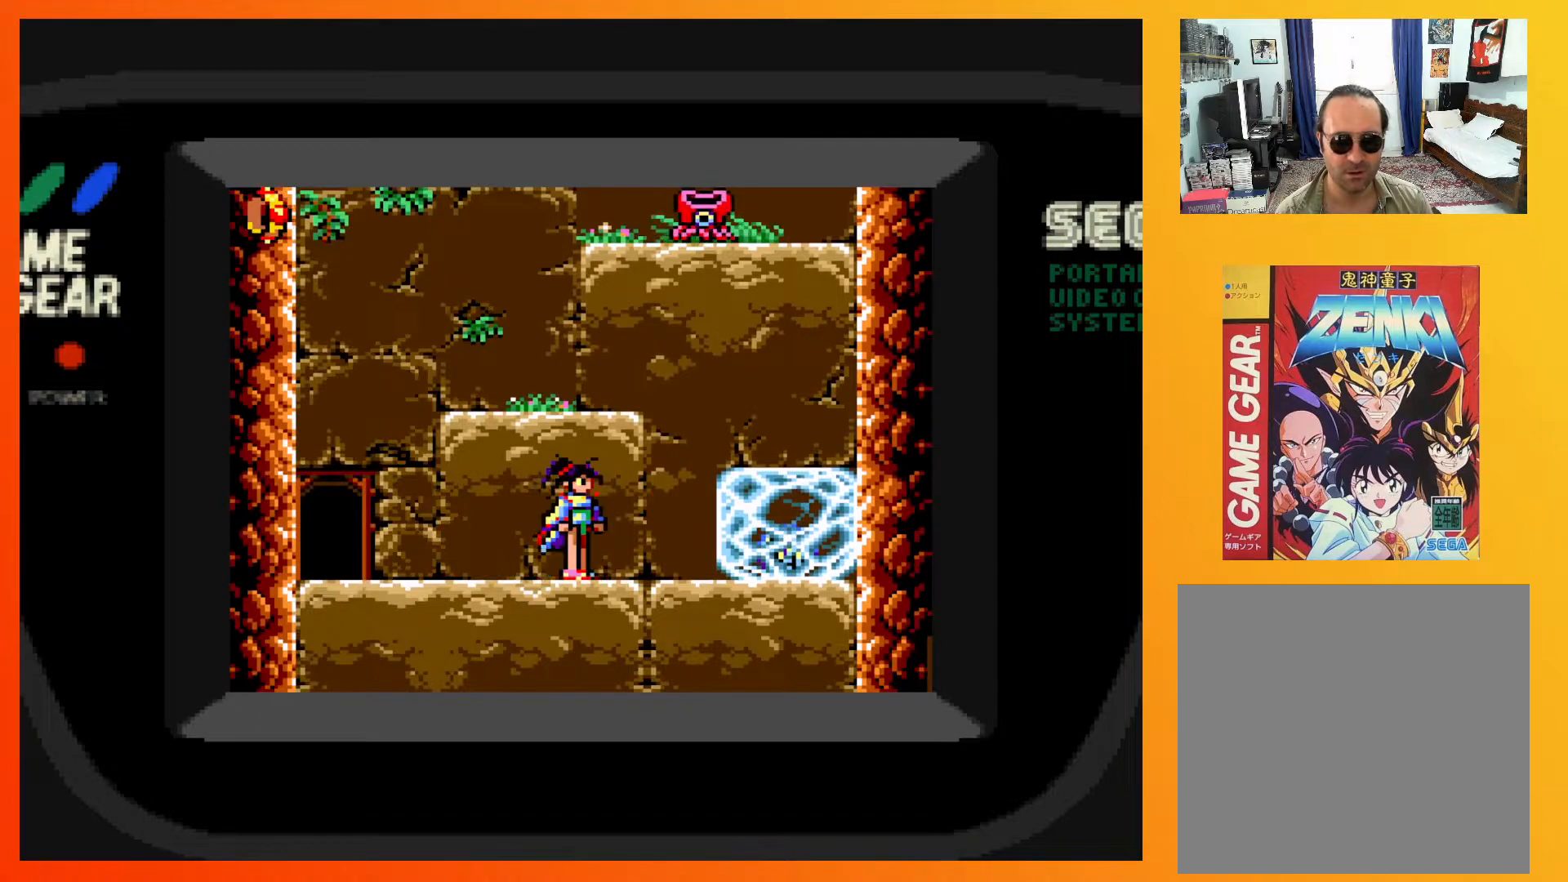
{"buttons": ["X"], "events": []}
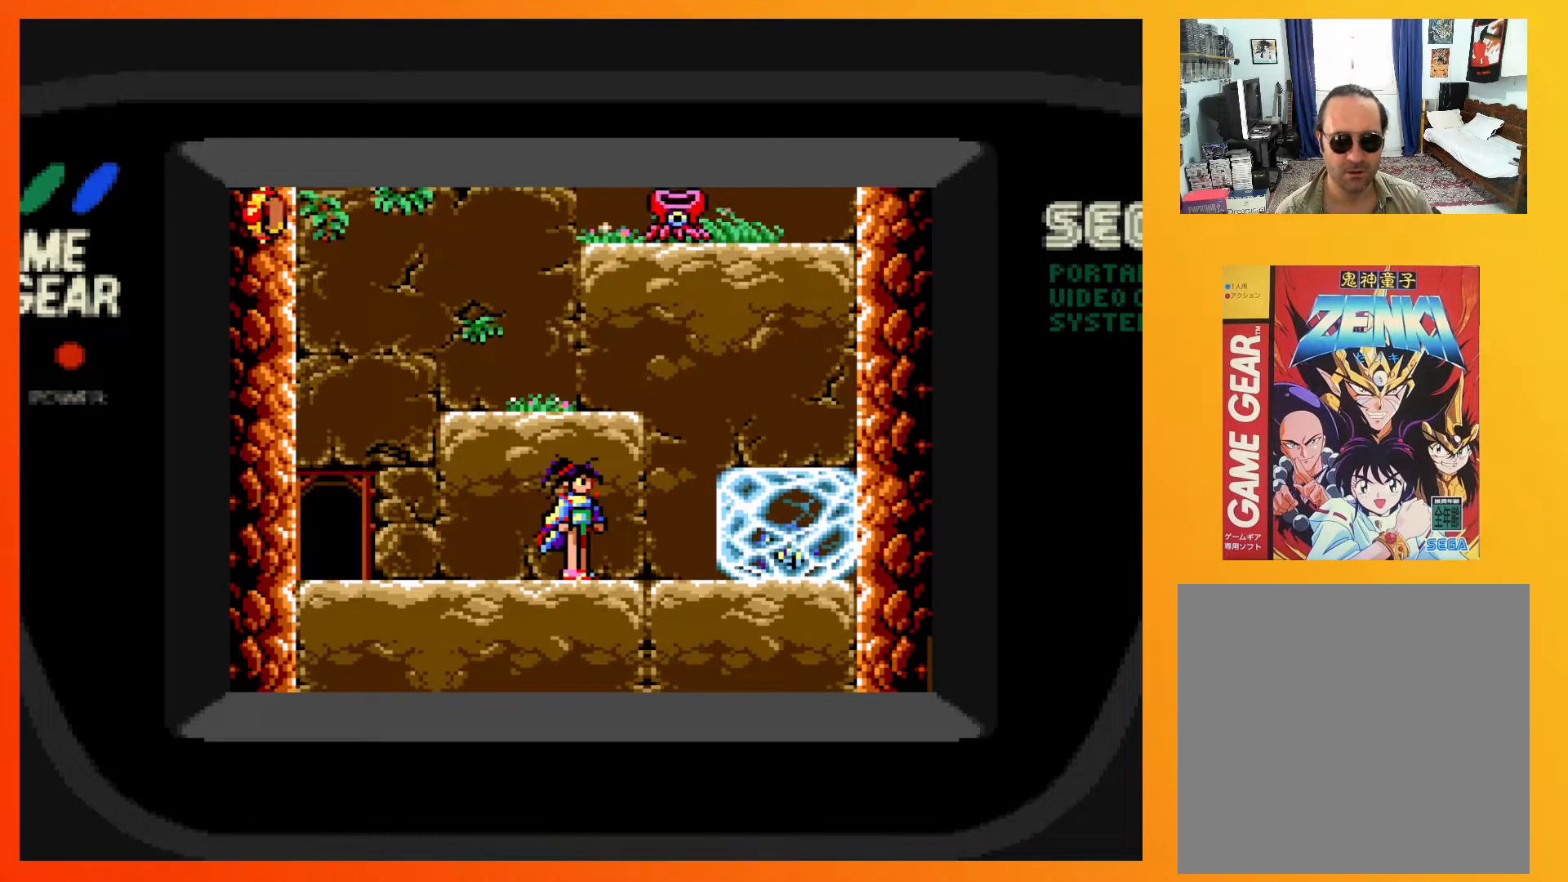
{"buttons": ["A"], "events": [[33, "X", "up"], [200, "A", "down"]]}
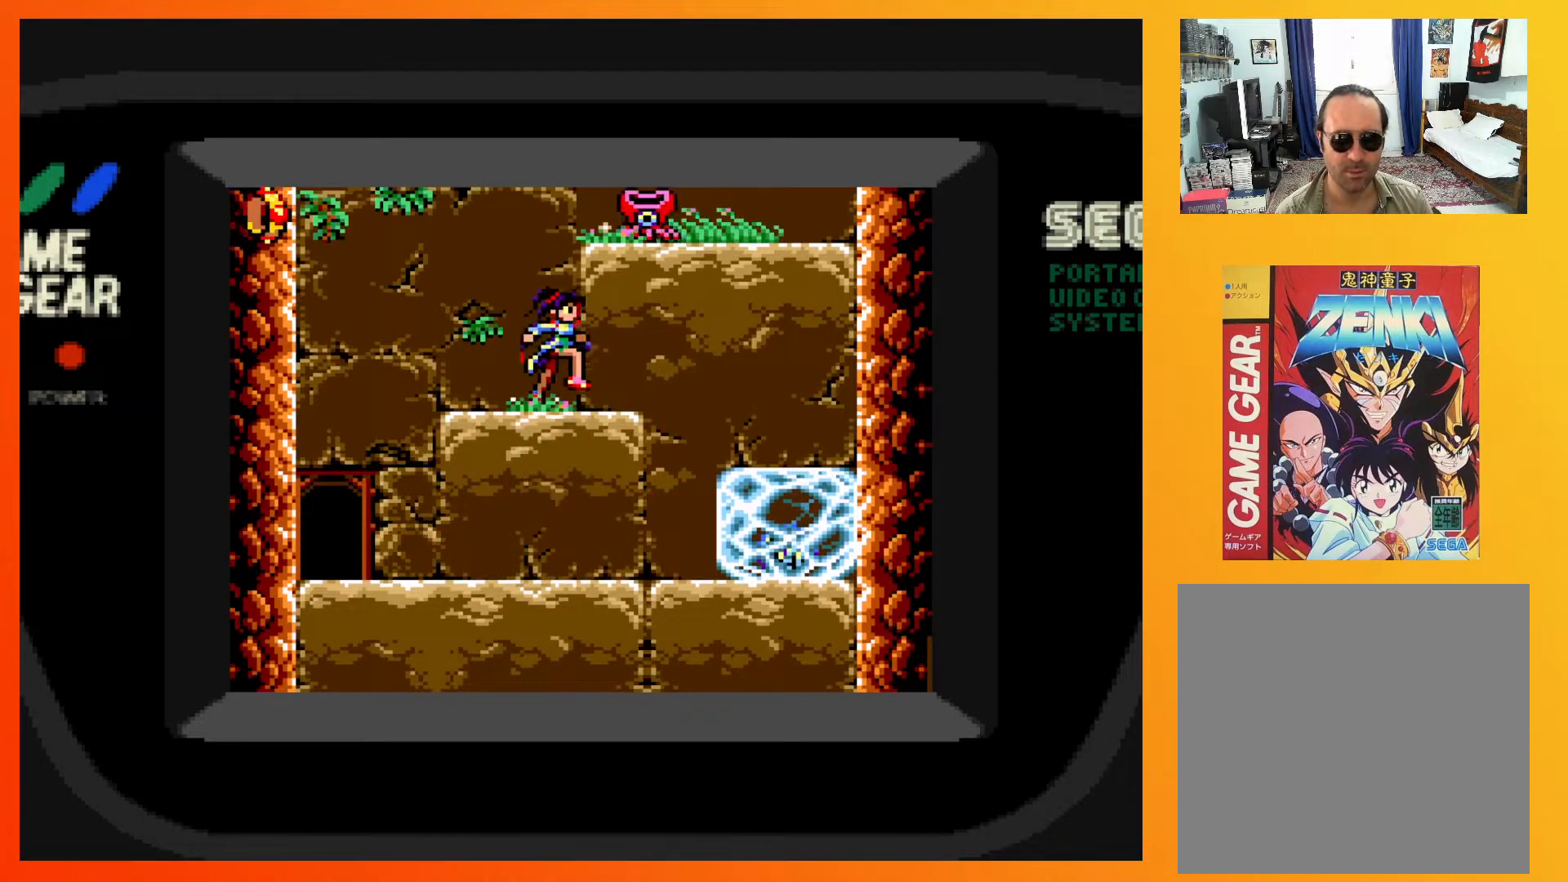
{"buttons": [], "events": [[233, "A", "up"]]}
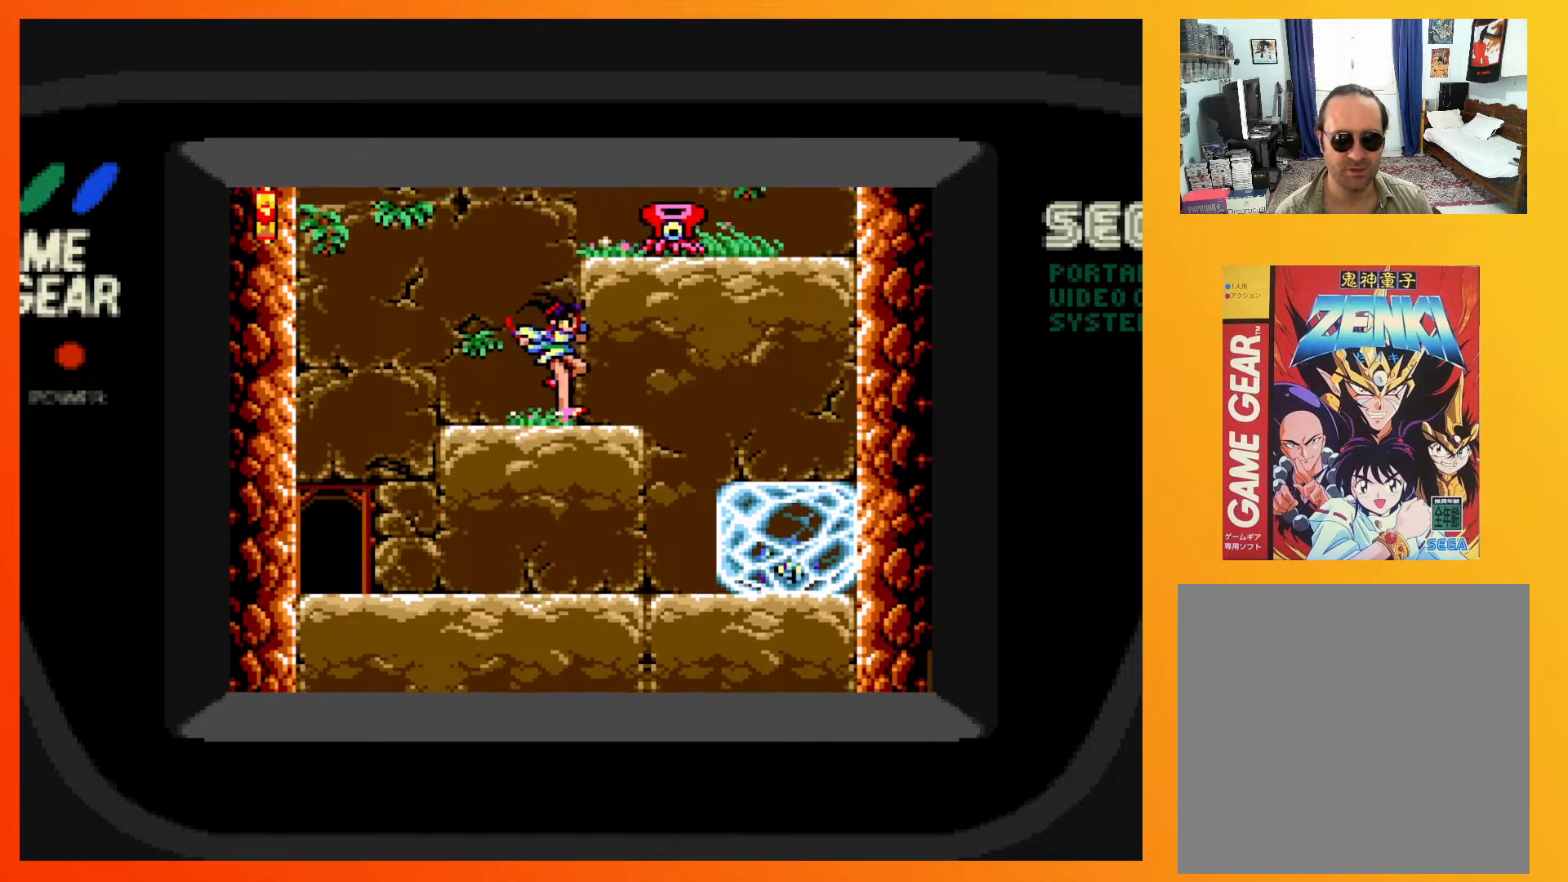
{"buttons": [], "events": [[100, "A", "down"], [250, "X", "down"], [367, "X", "up"], [383, "A", "up"]]}
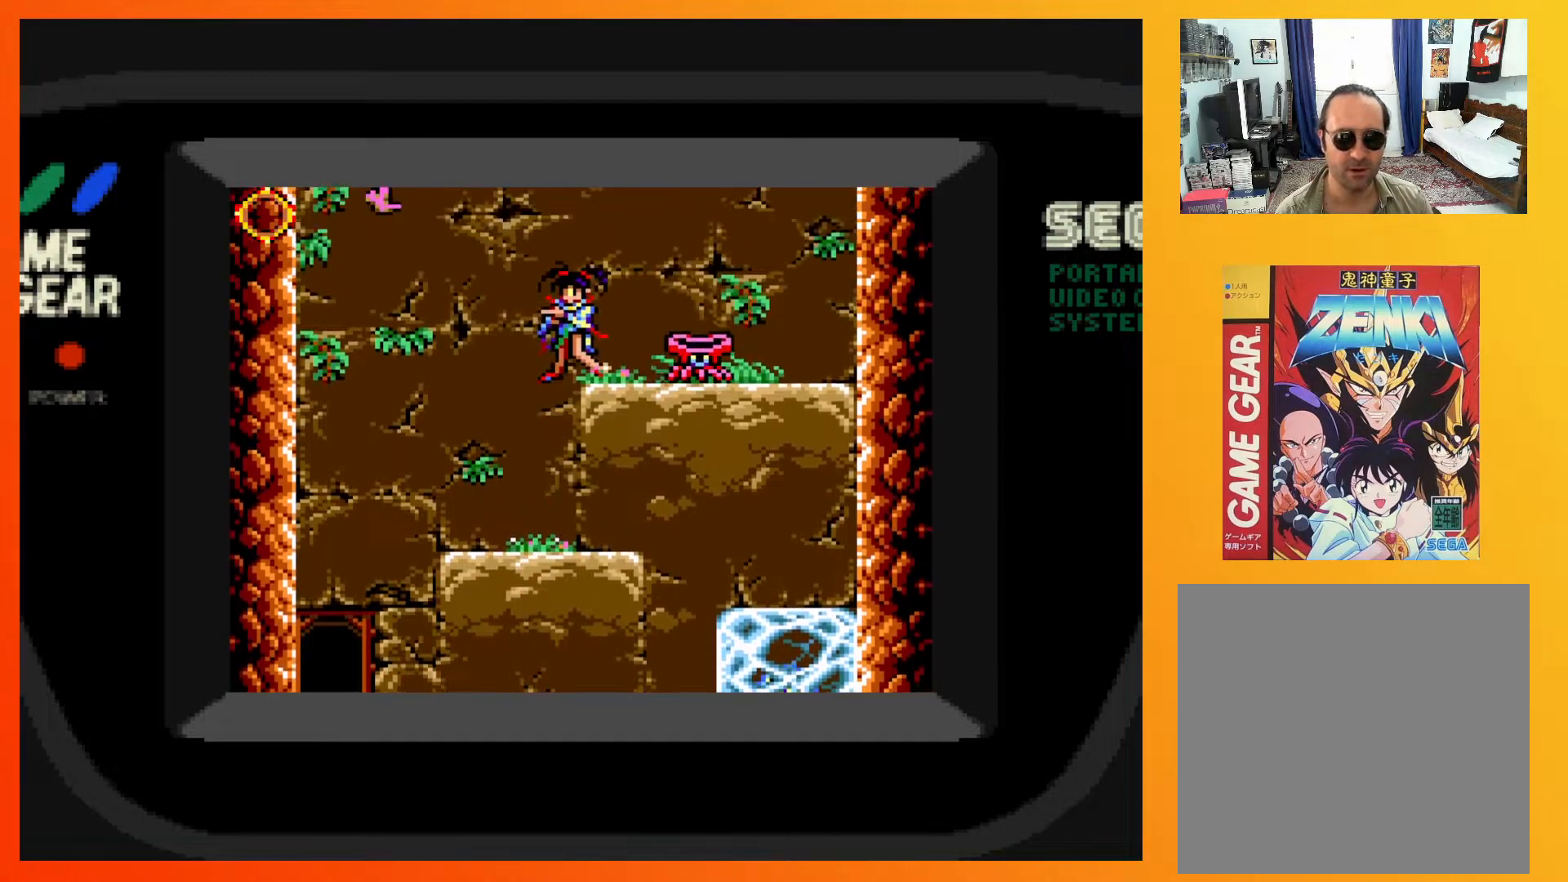
{"buttons": [], "events": []}
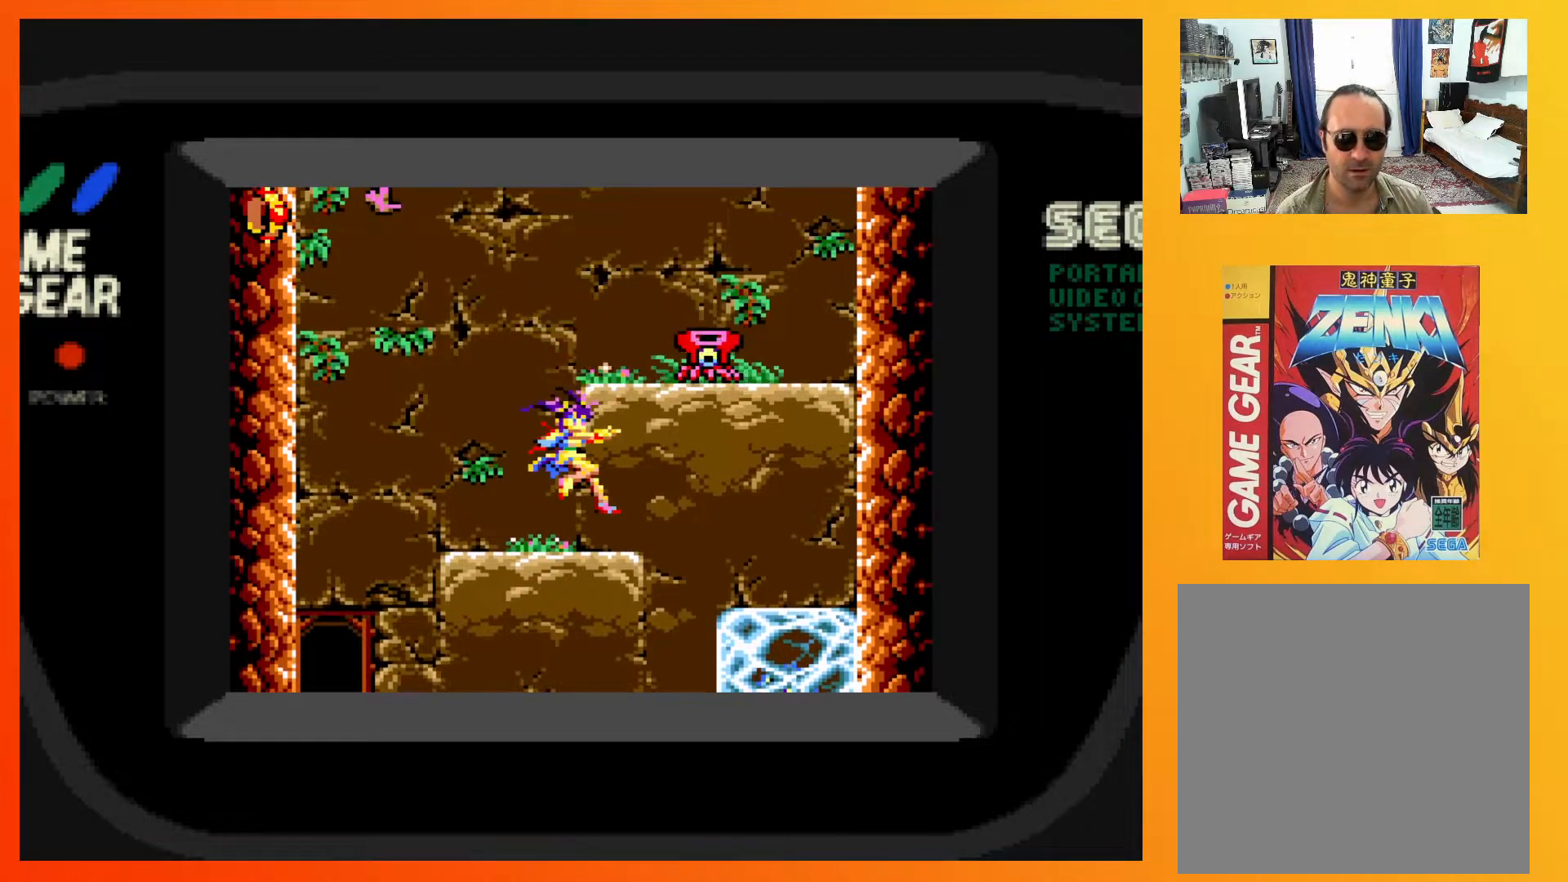
{"buttons": ["A"], "events": [[150, "A", "down"]]}
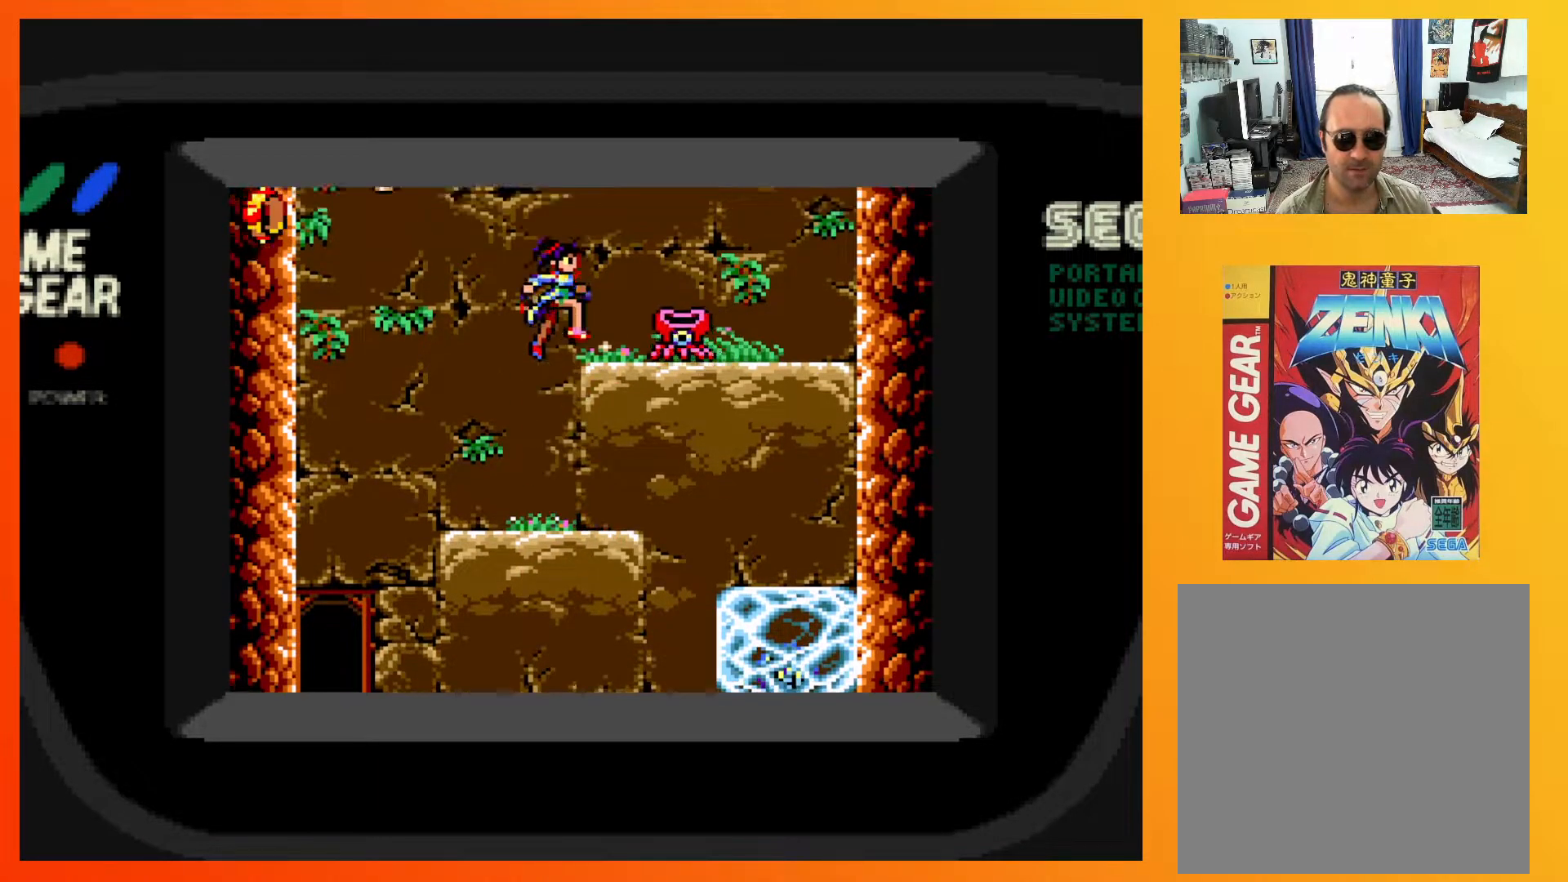
{"buttons": [], "events": [[150, "DPAD_RIGHT", "down"], [217, "DPAD_RIGHT", "up"], [233, "A", "up"]]}
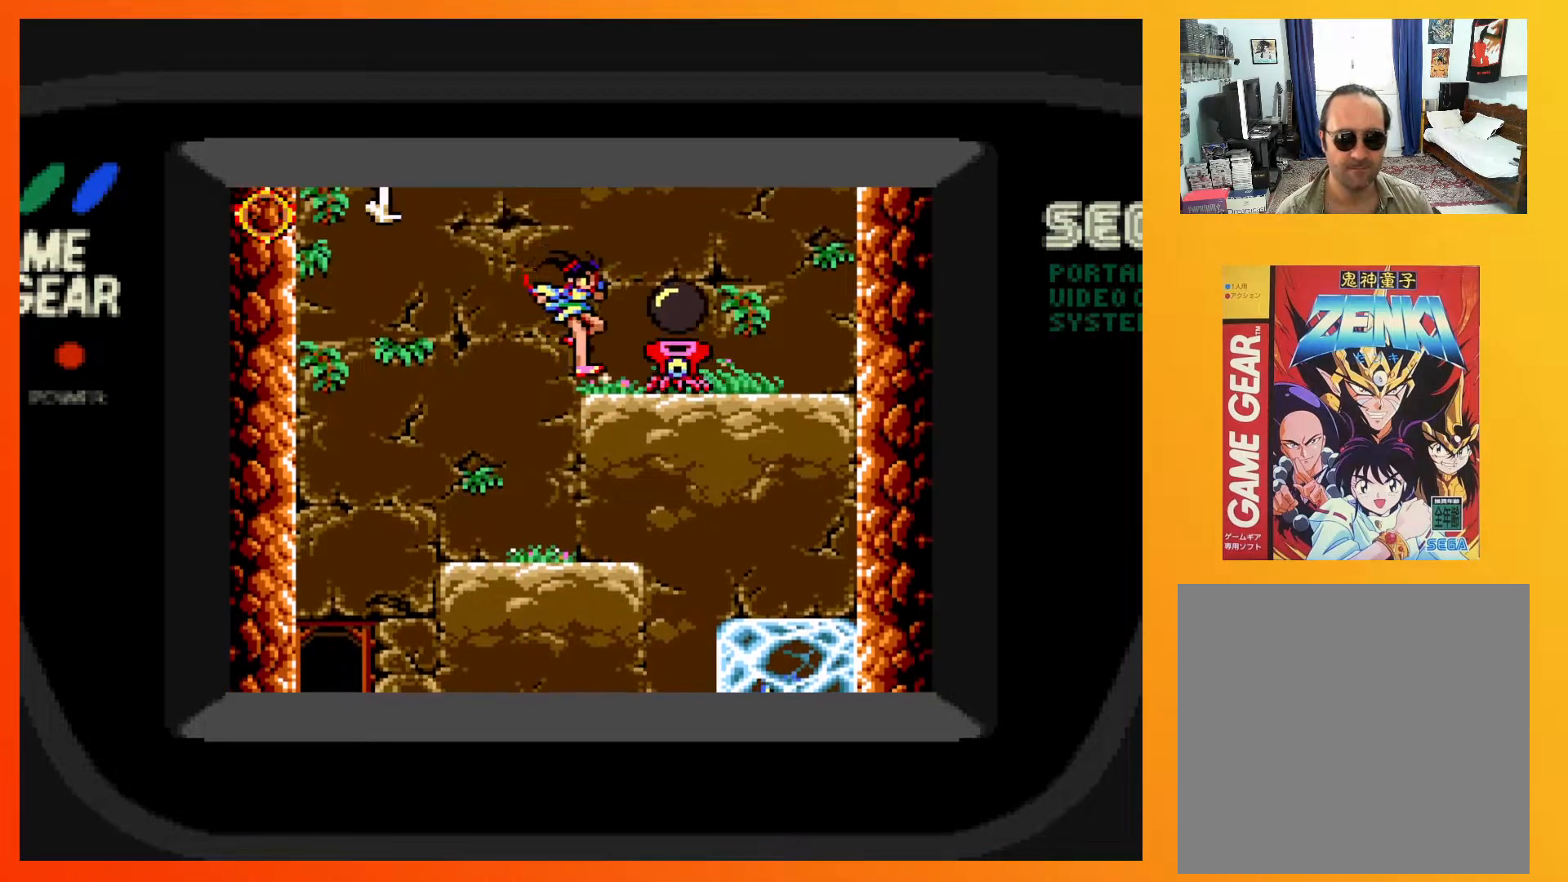
{"buttons": ["A"], "events": [[300, "A", "down"]]}
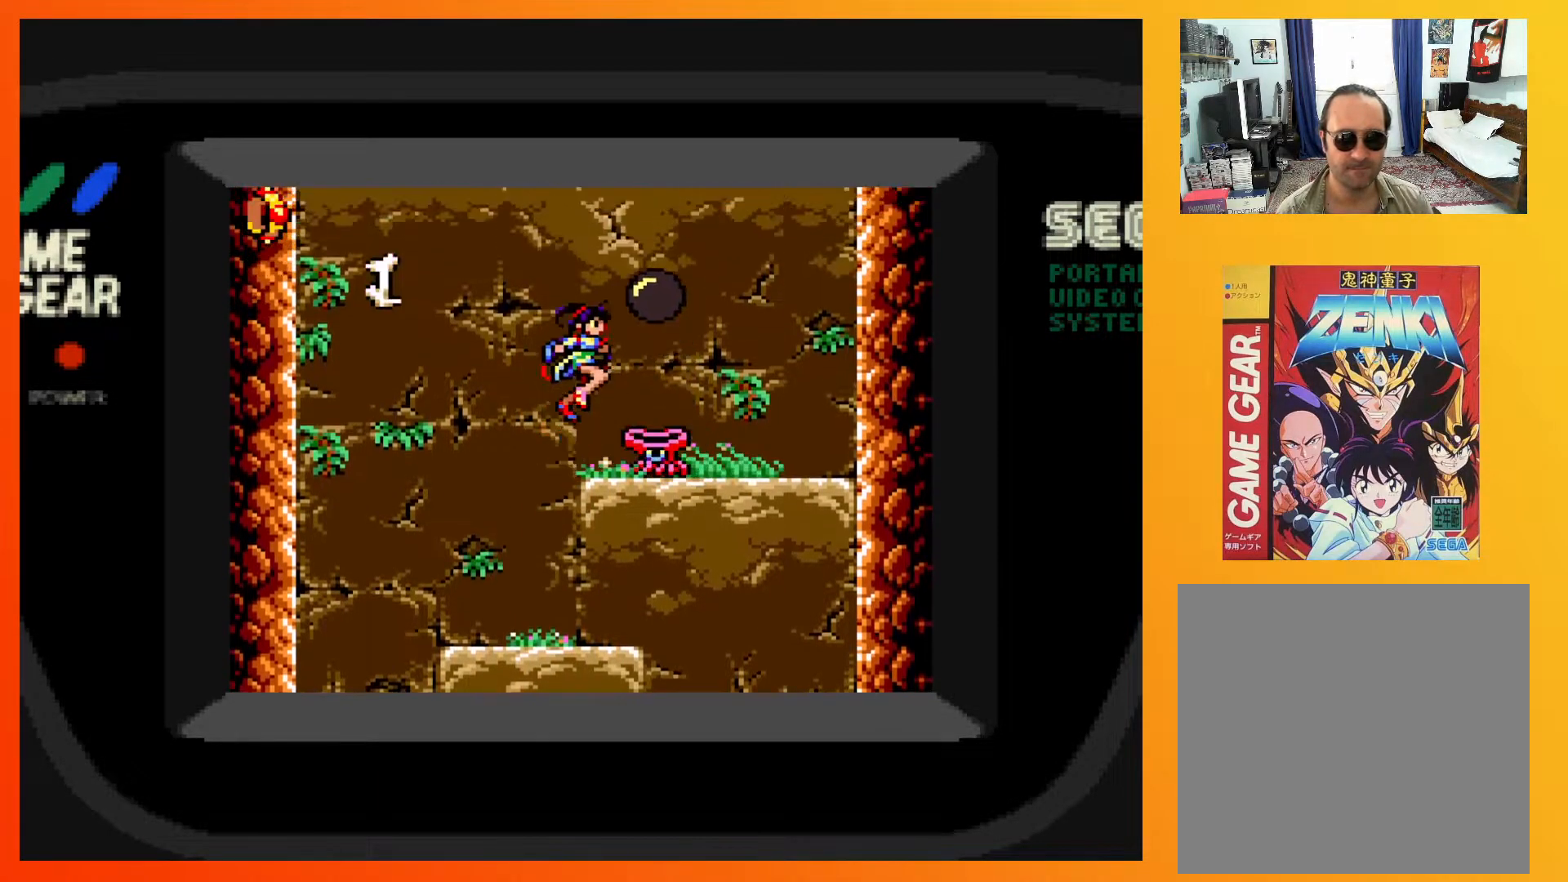
{"buttons": [], "events": [[267, "DPAD_RIGHT", "down"], [467, "DPAD_RIGHT", "up"], [500, "A", "up"]]}
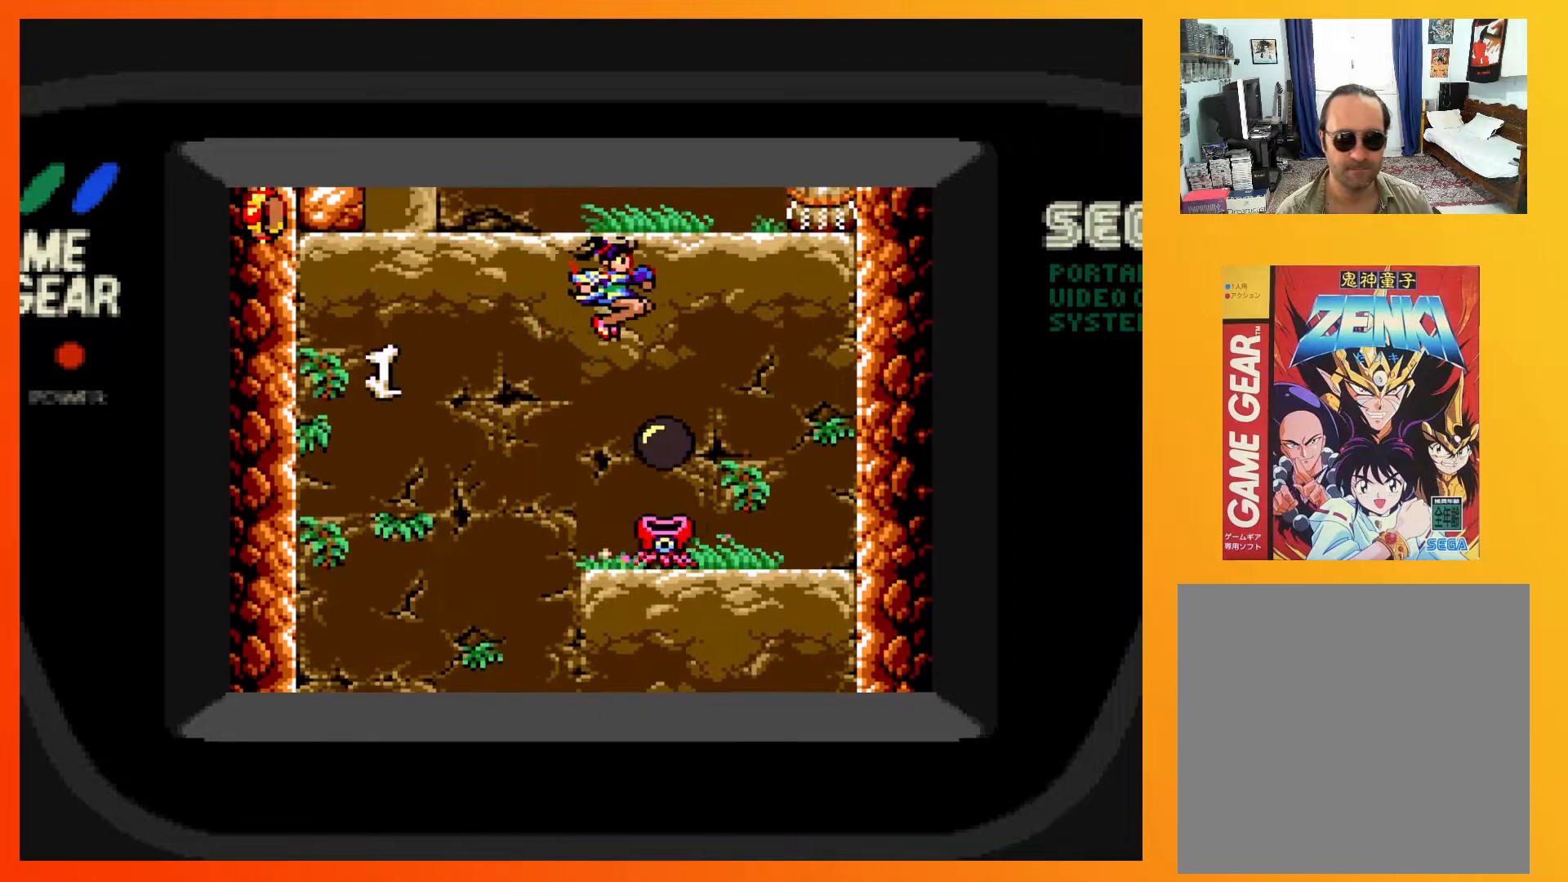
{"buttons": [], "events": [[117, "DPAD_RIGHT", "down"], [300, "DPAD_RIGHT", "up"]]}
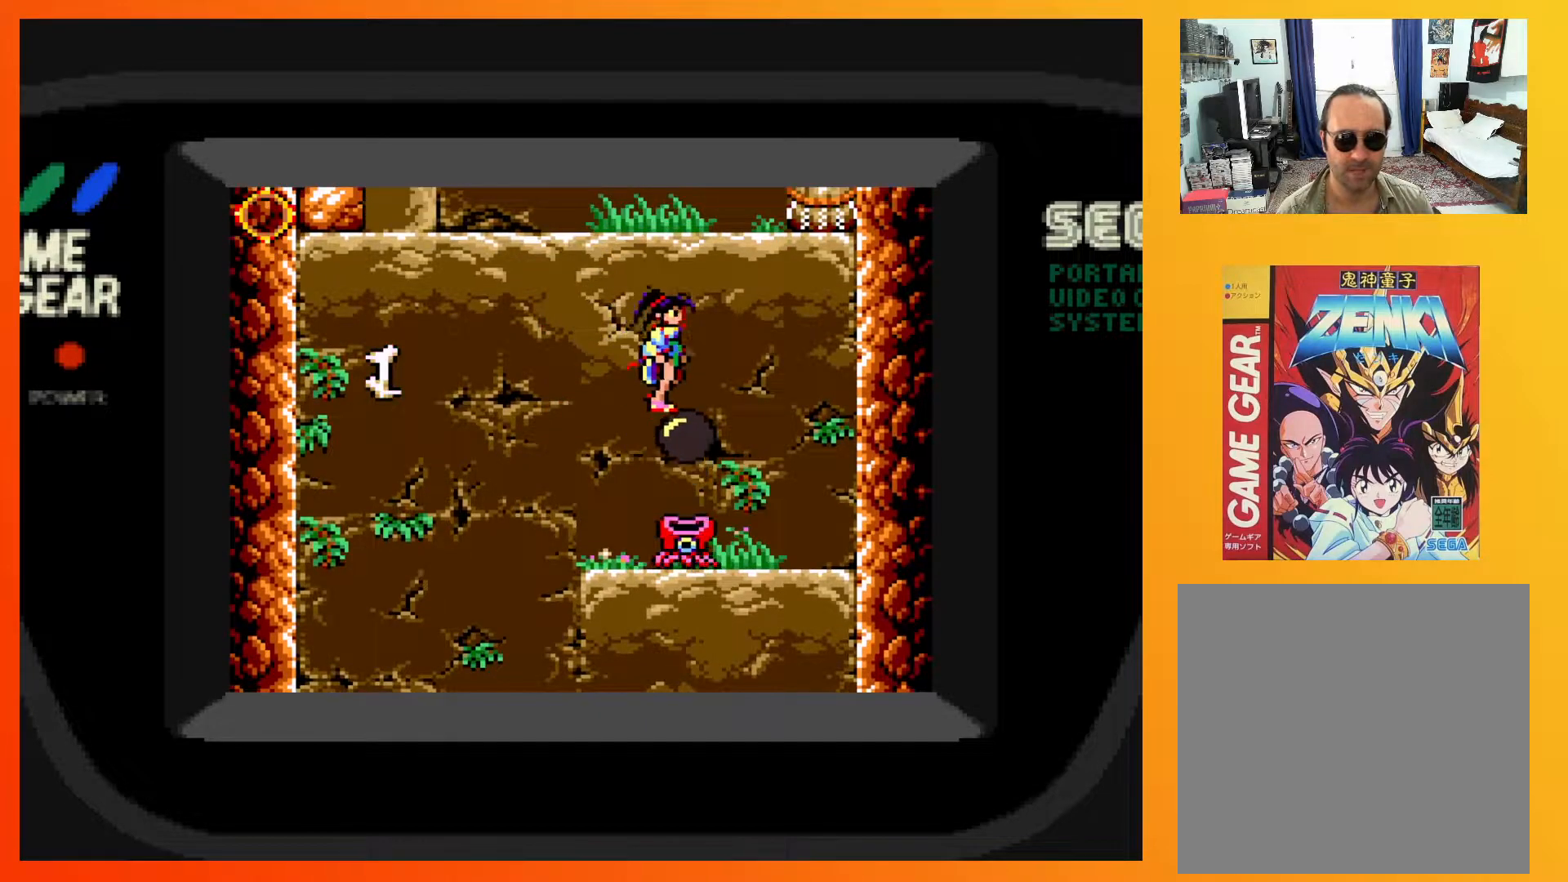
{"buttons": ["A"], "events": [[233, "A", "down"]]}
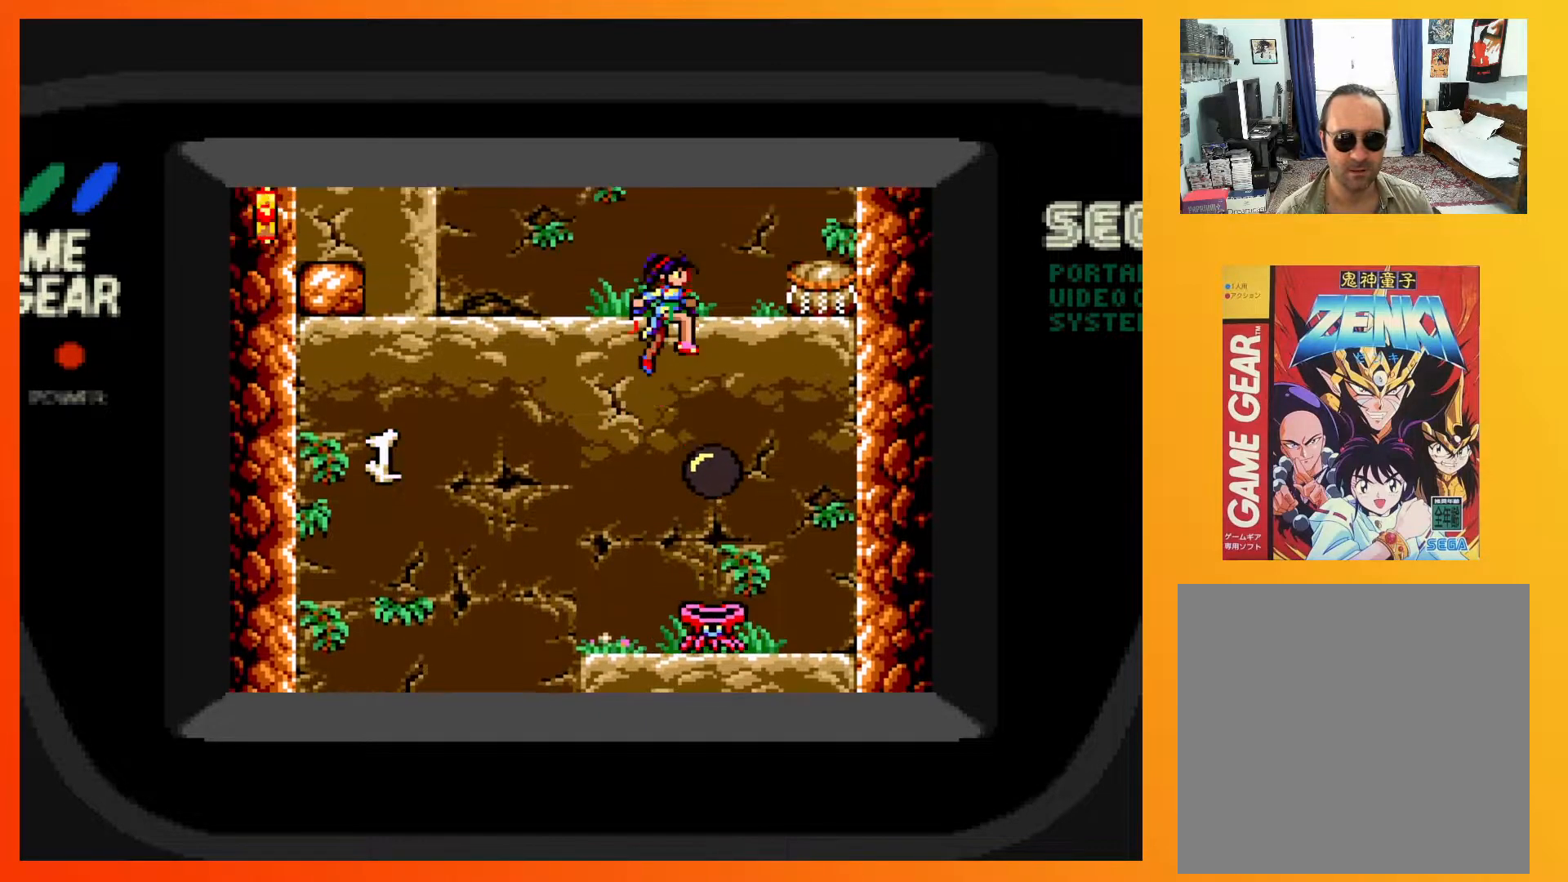
{"buttons": [], "events": [[317, "A", "up"]]}
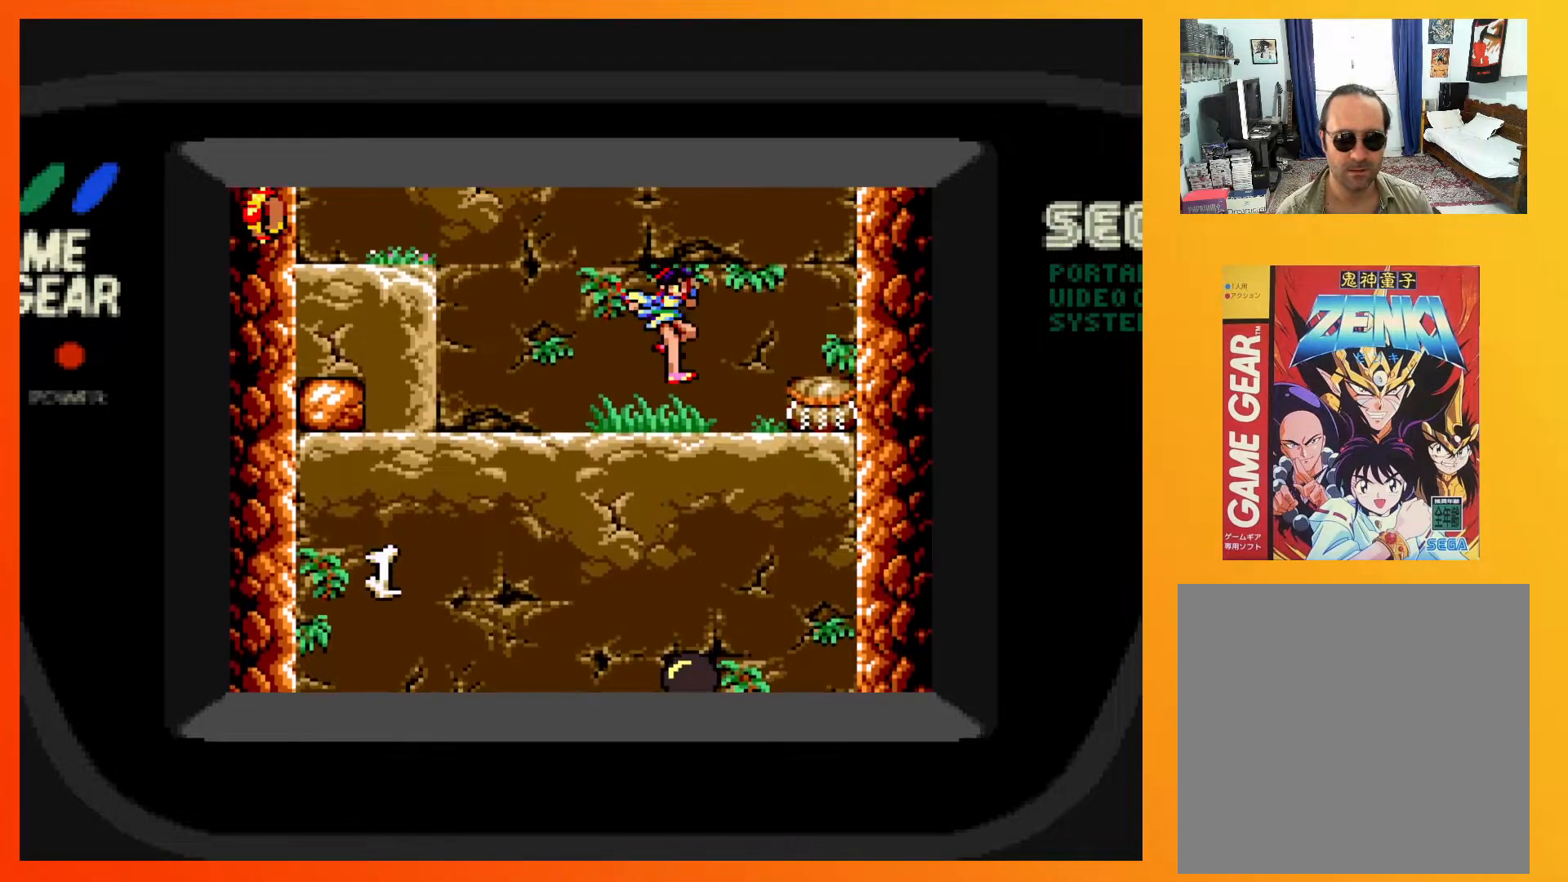
{"buttons": ["DPAD_DOWN"], "events": [[33, "DPAD_RIGHT", "down"], [167, "DPAD_DOWN", "down"], [183, "DPAD_RIGHT", "up"], [333, "X", "down"], [500, "X", "up"]]}
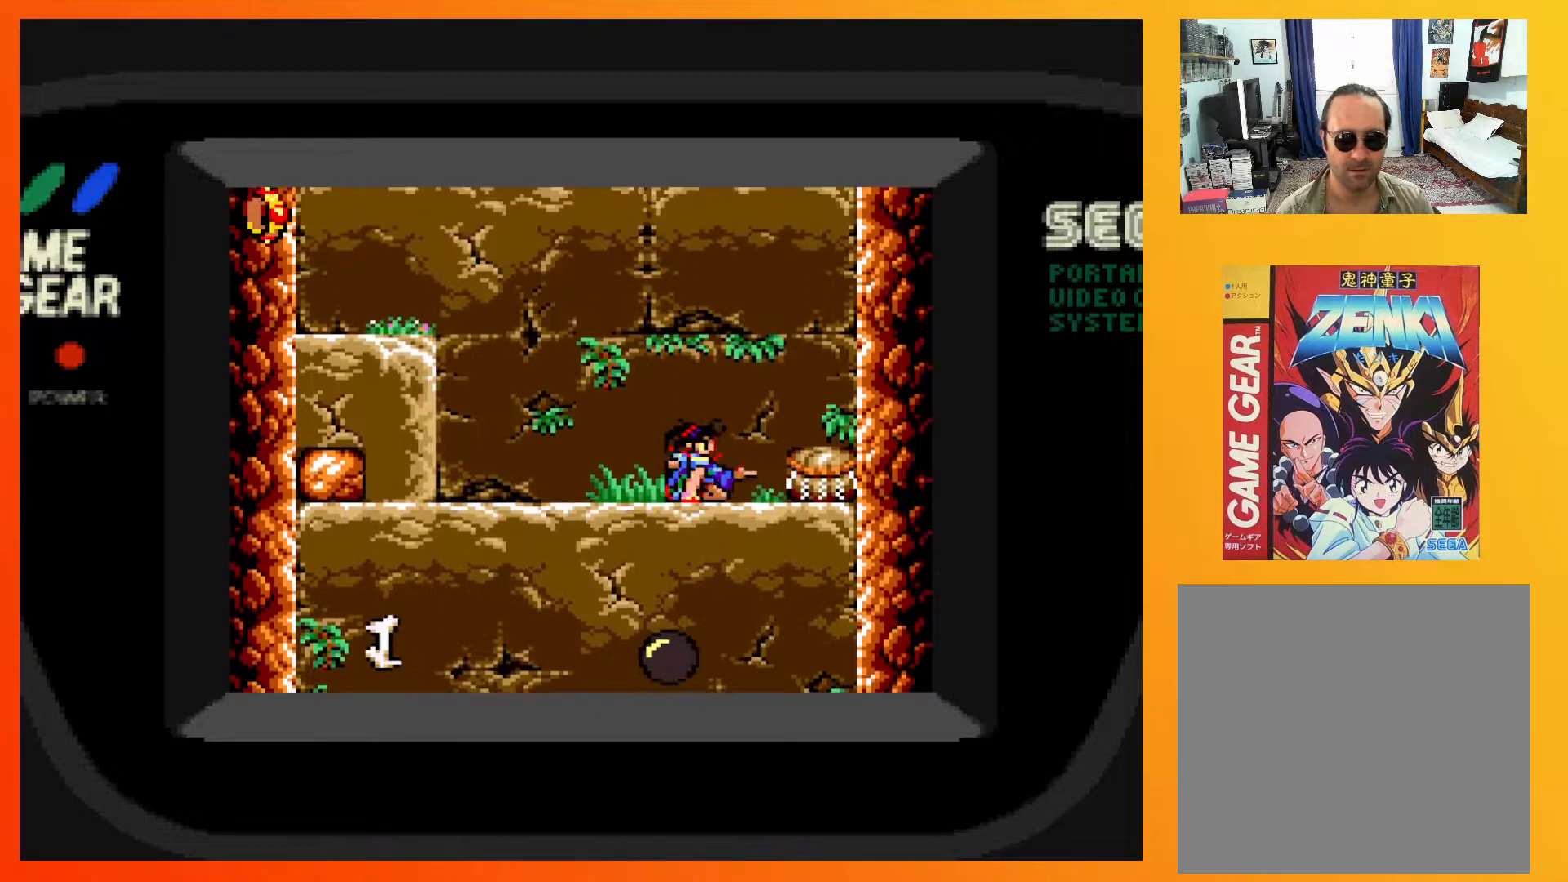
{"buttons": [], "events": [[450, "DPAD_DOWN", "up"]]}
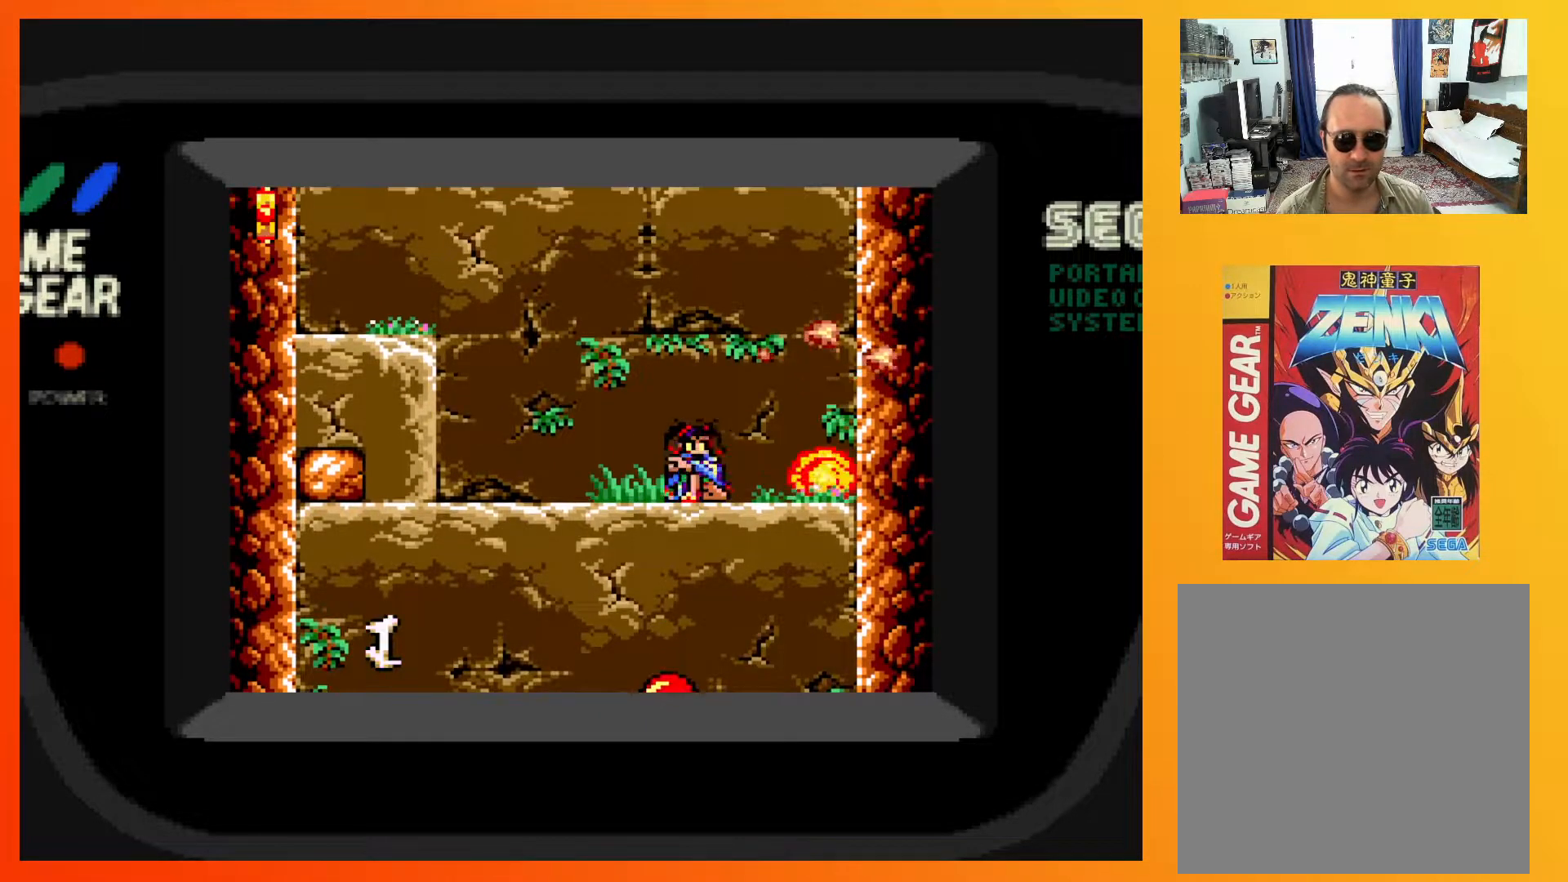
{"buttons": ["DPAD_LEFT"], "events": [[183, "DPAD_RIGHT", "down"], [317, "DPAD_RIGHT", "up"], [483, "DPAD_LEFT", "down"]]}
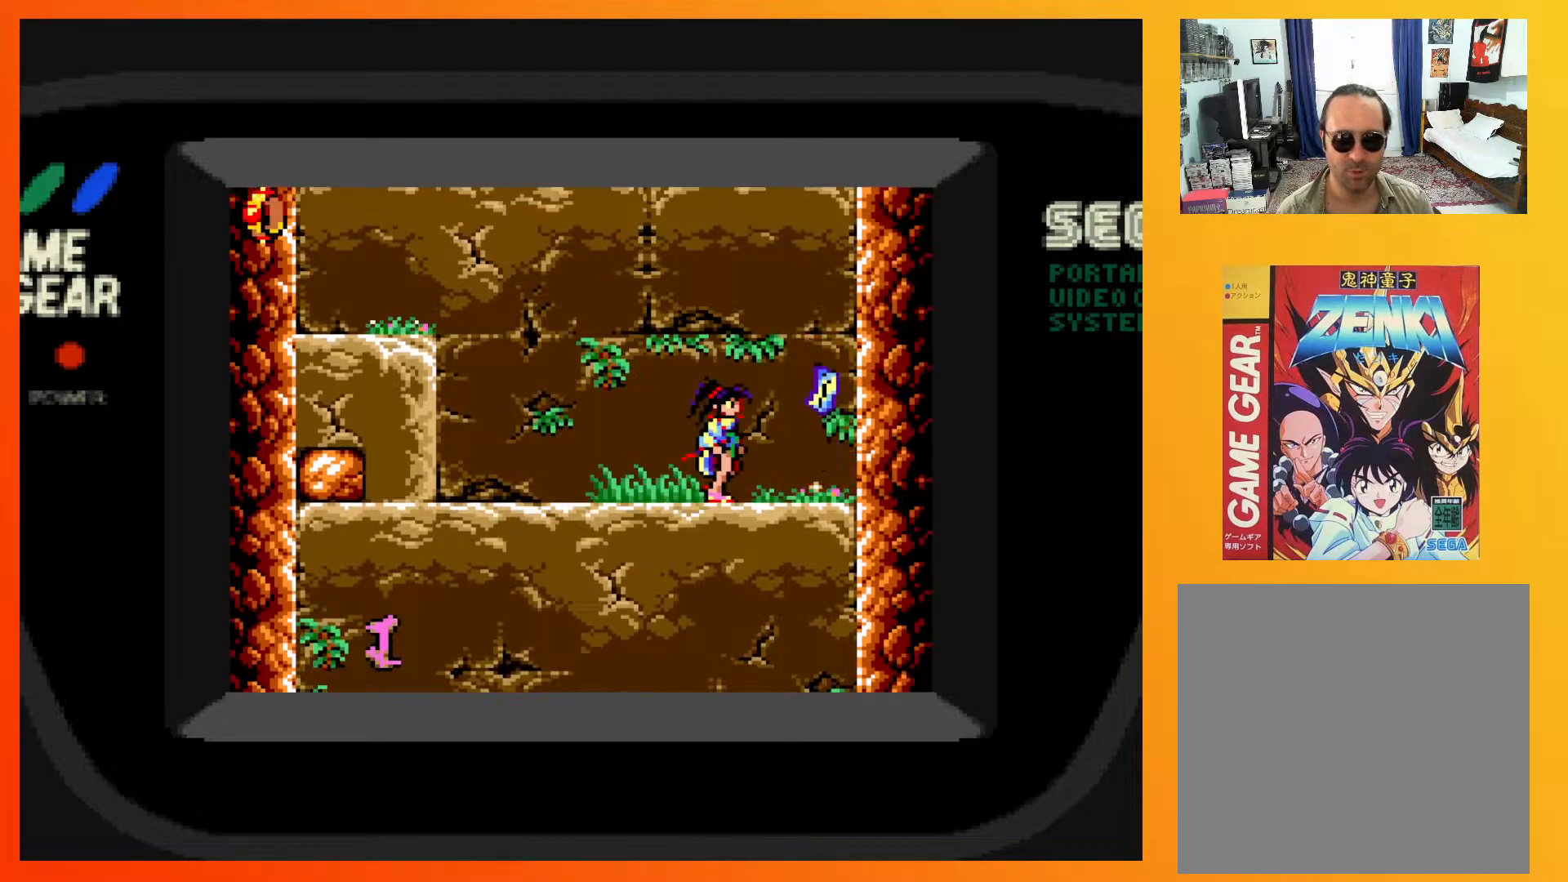
{"buttons": ["DPAD_RIGHT"], "events": [[250, "DPAD_LEFT", "up"], [367, "DPAD_RIGHT", "down"]]}
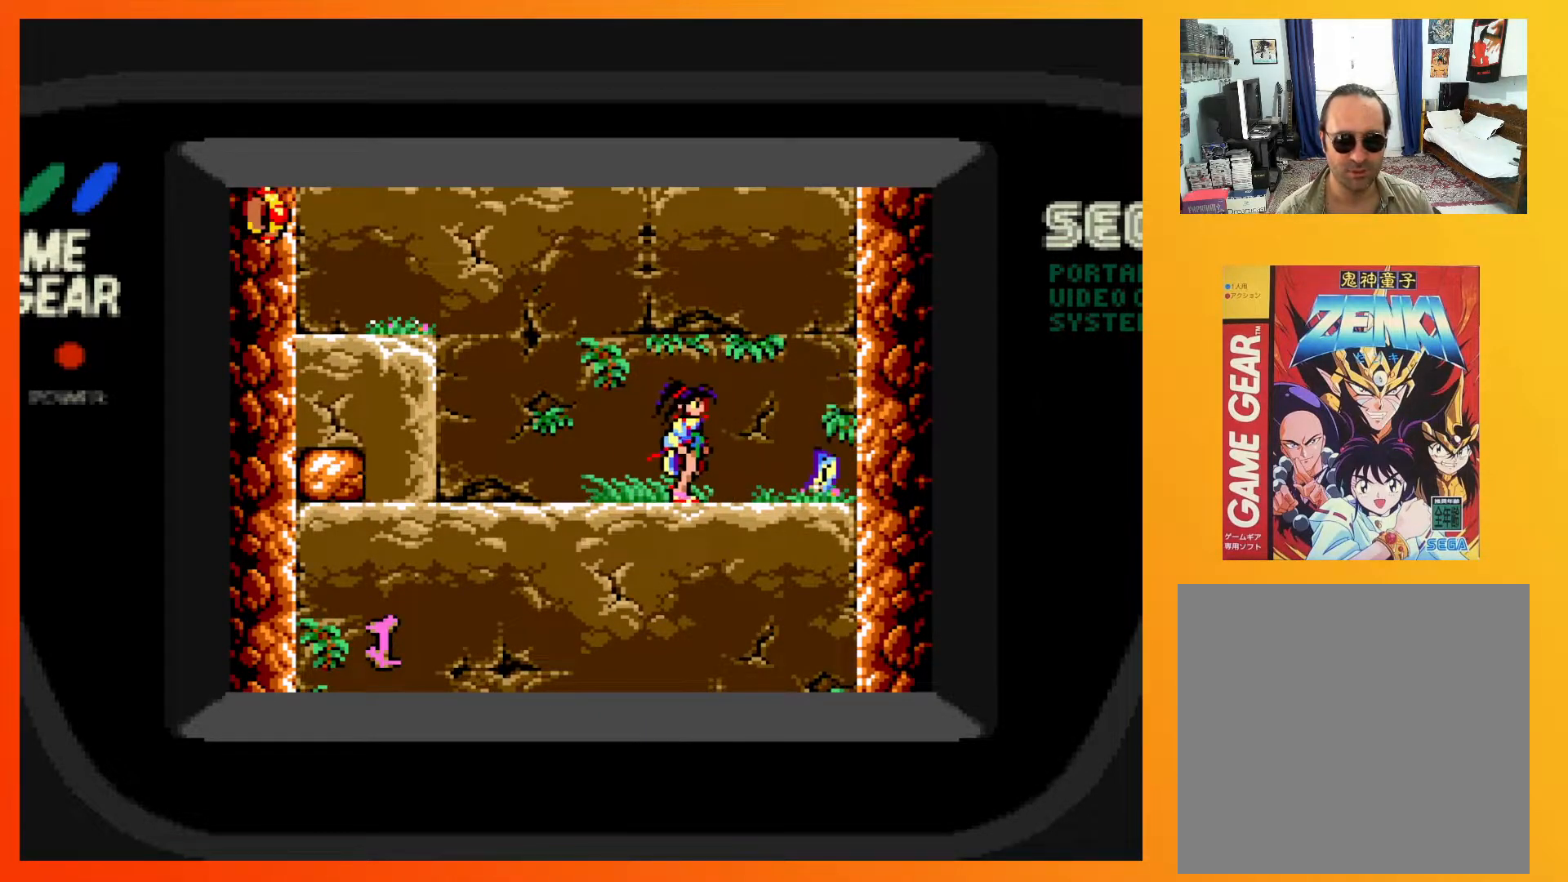
{"buttons": [], "events": [[417, "DPAD_RIGHT", "up"]]}
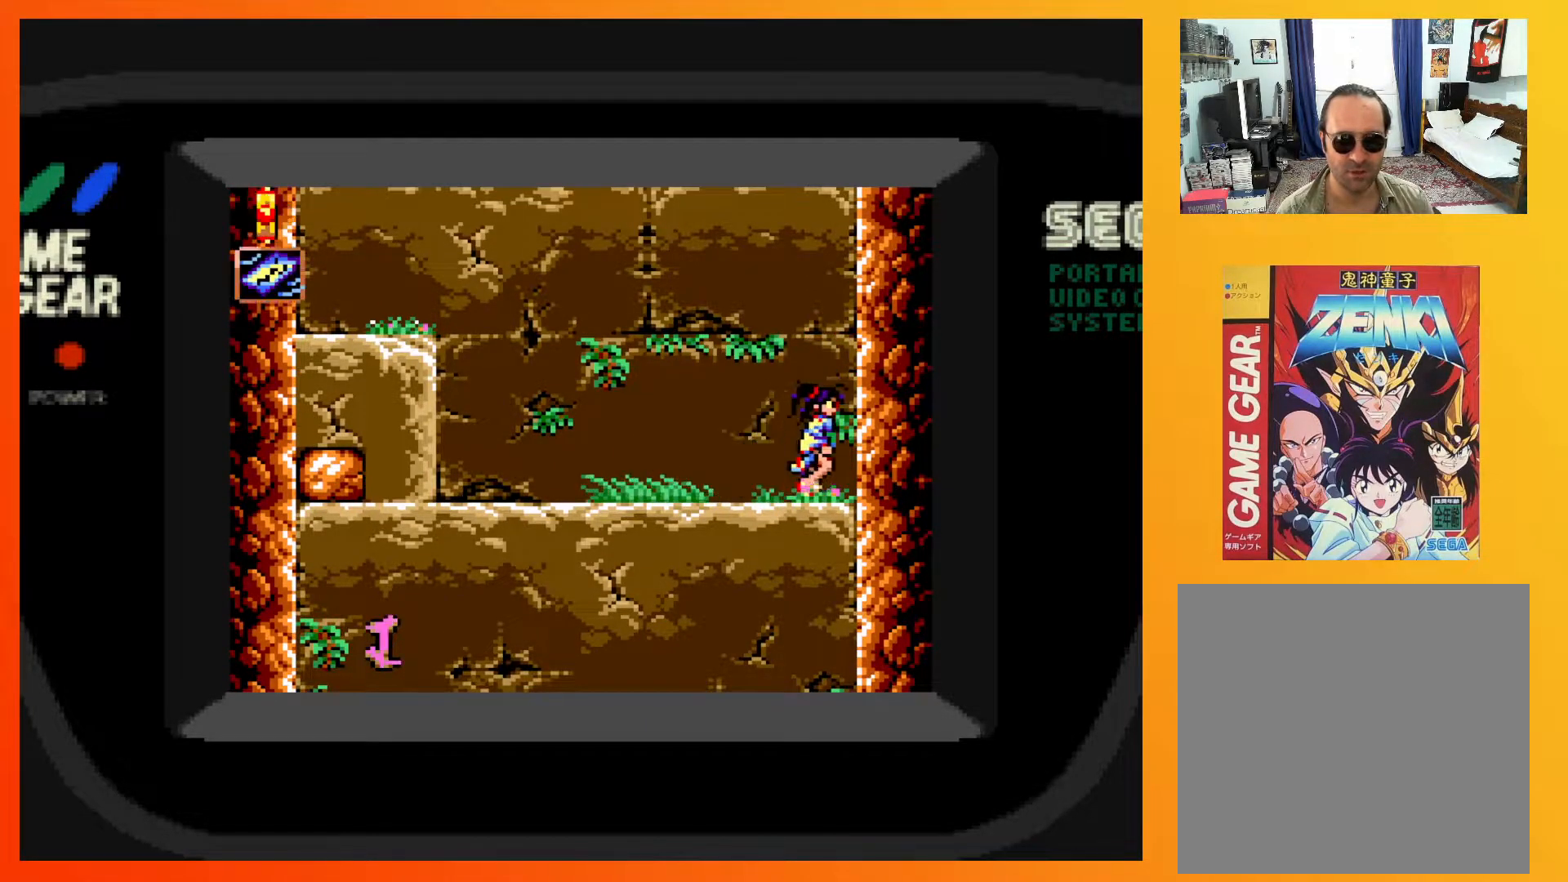
{"buttons": ["DPAD_LEFT"], "events": [[100, "DPAD_LEFT", "down"]]}
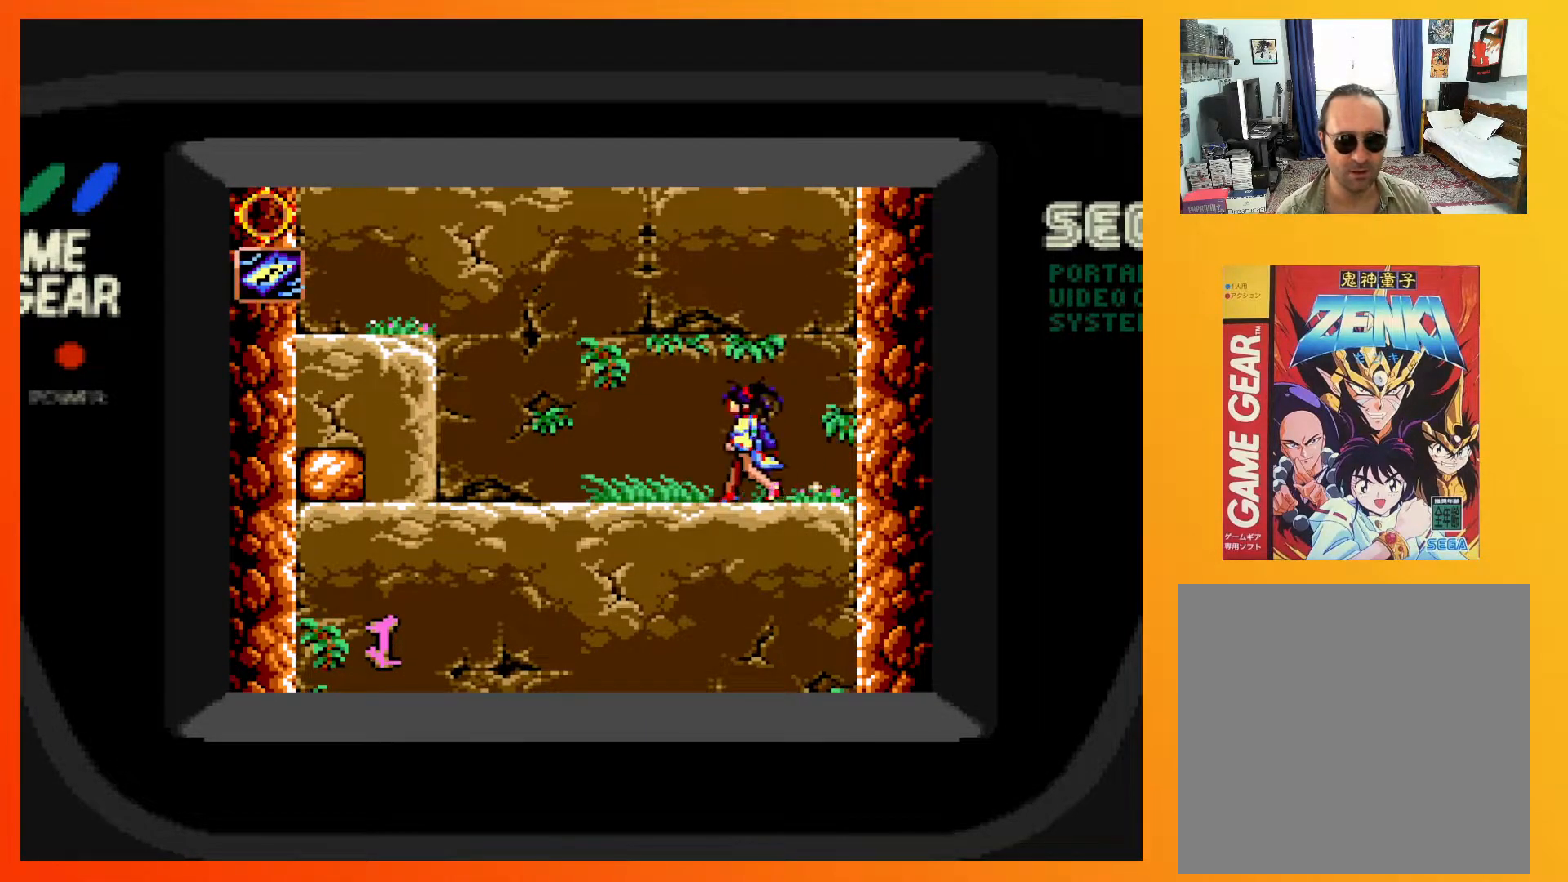
{"buttons": ["DPAD_LEFT"], "events": []}
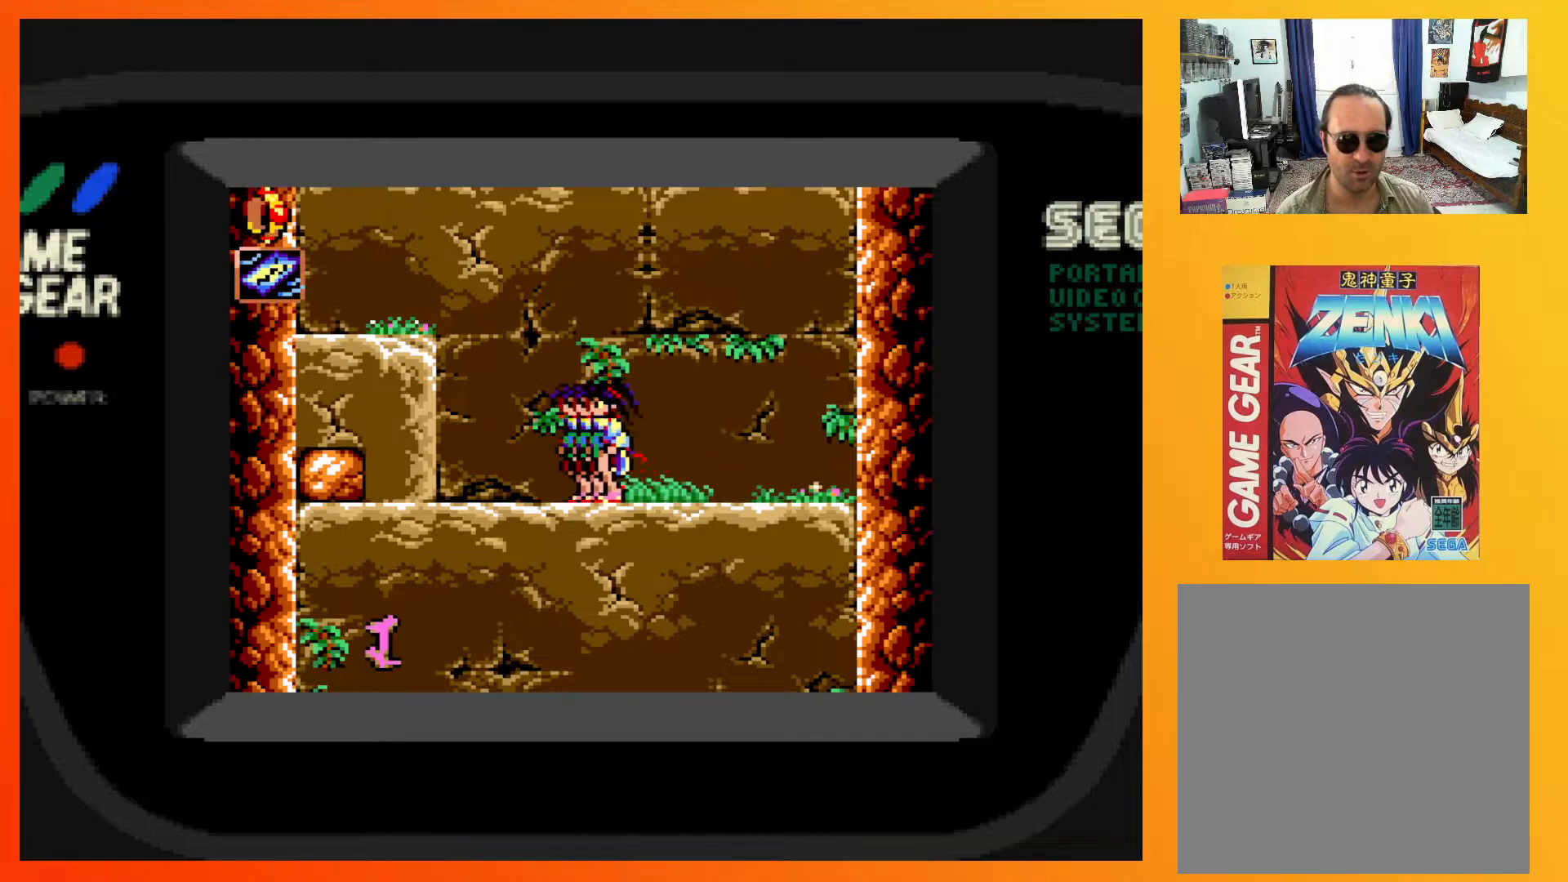
{"buttons": ["X", "DPAD_DOWN"], "events": [[350, "DPAD_DOWN", "down"], [383, "DPAD_LEFT", "up"], [450, "X", "down"]]}
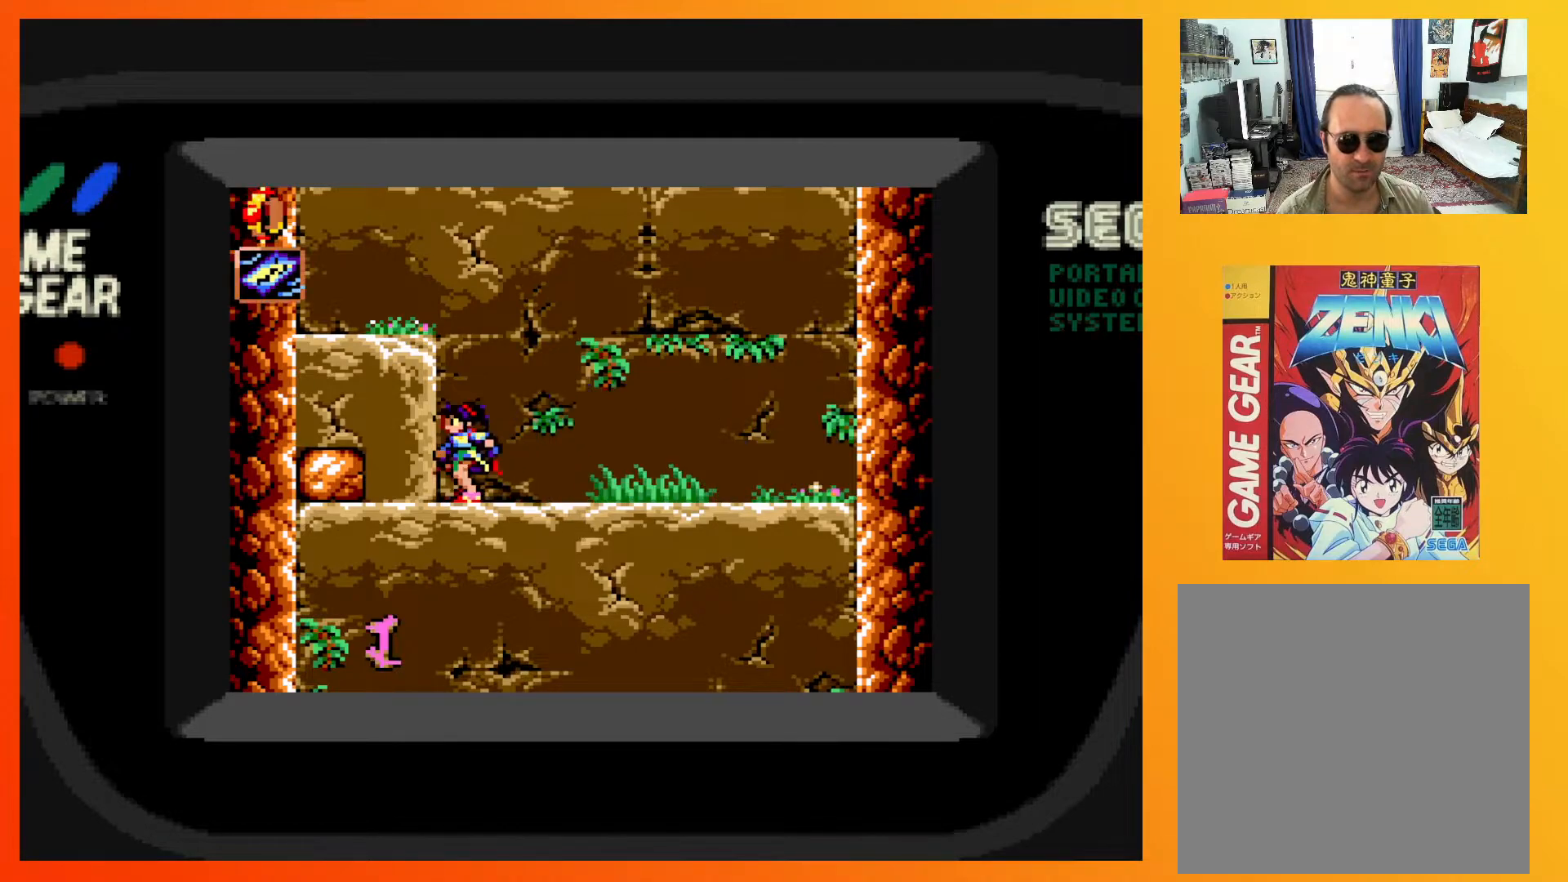
{"buttons": ["DPAD_DOWN"], "events": [[117, "X", "up"]]}
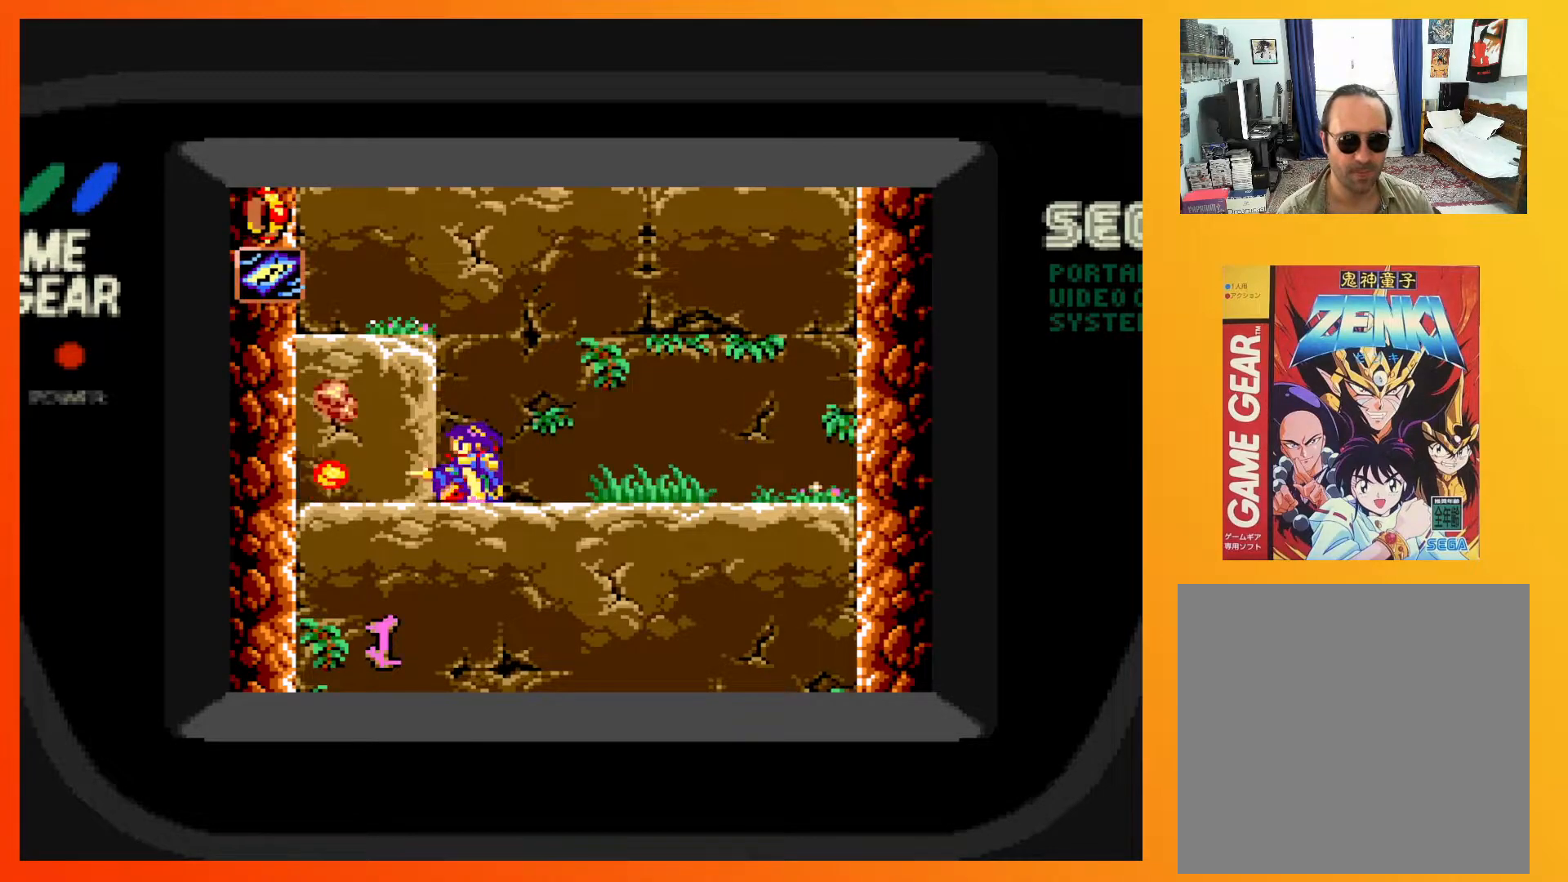
{"buttons": ["DPAD_LEFT"], "events": [[233, "DPAD_DOWN", "up"], [367, "DPAD_LEFT", "down"]]}
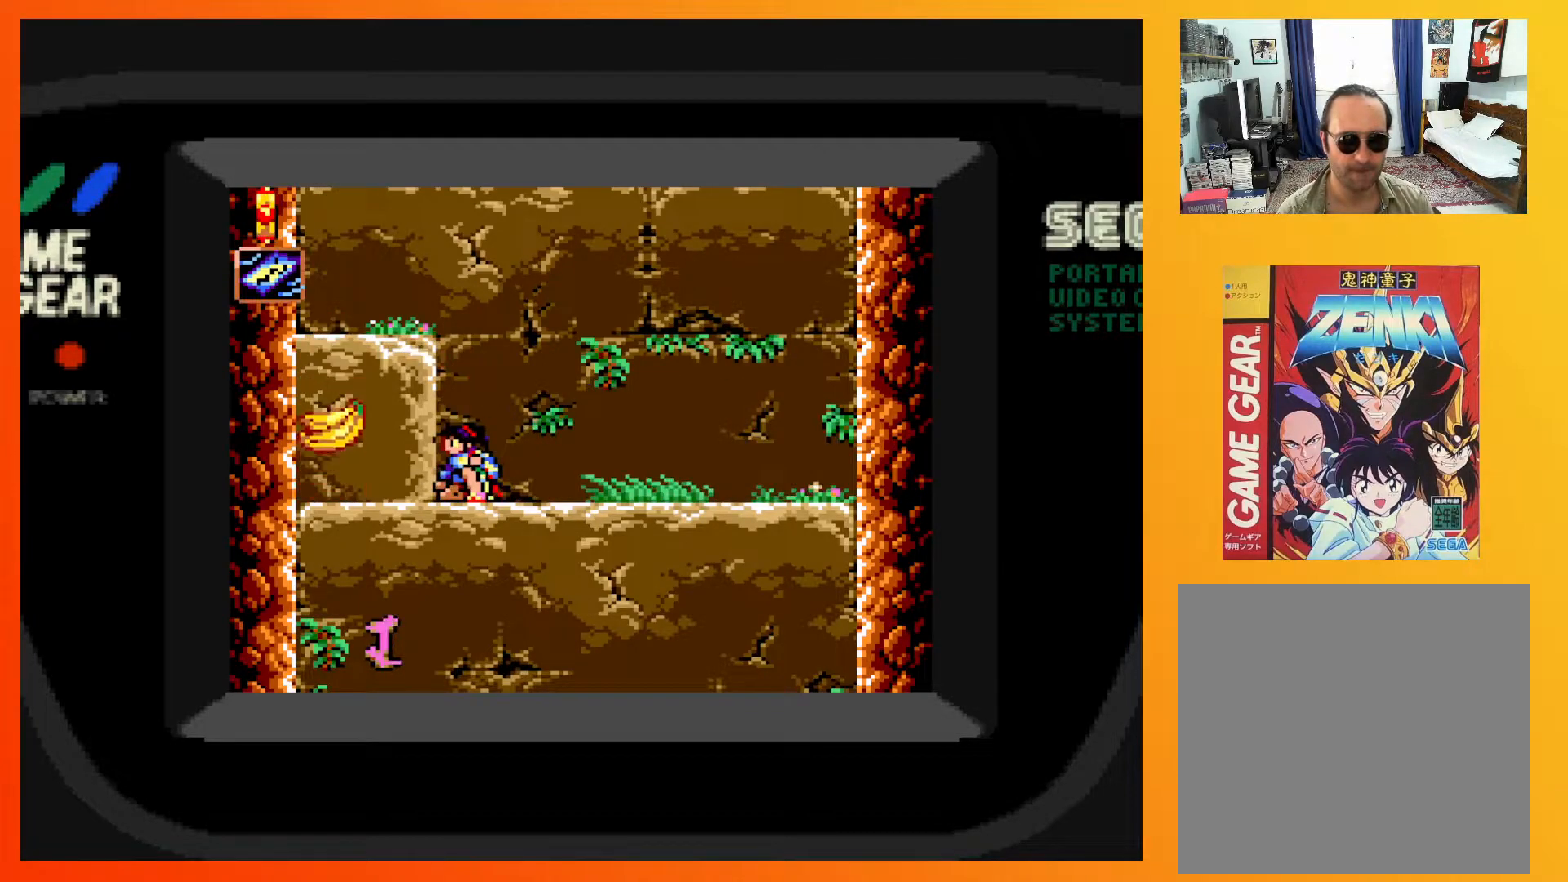
{"buttons": ["DPAD_LEFT"], "events": [[33, "DPAD_LEFT", "up"], [367, "DPAD_LEFT", "down"]]}
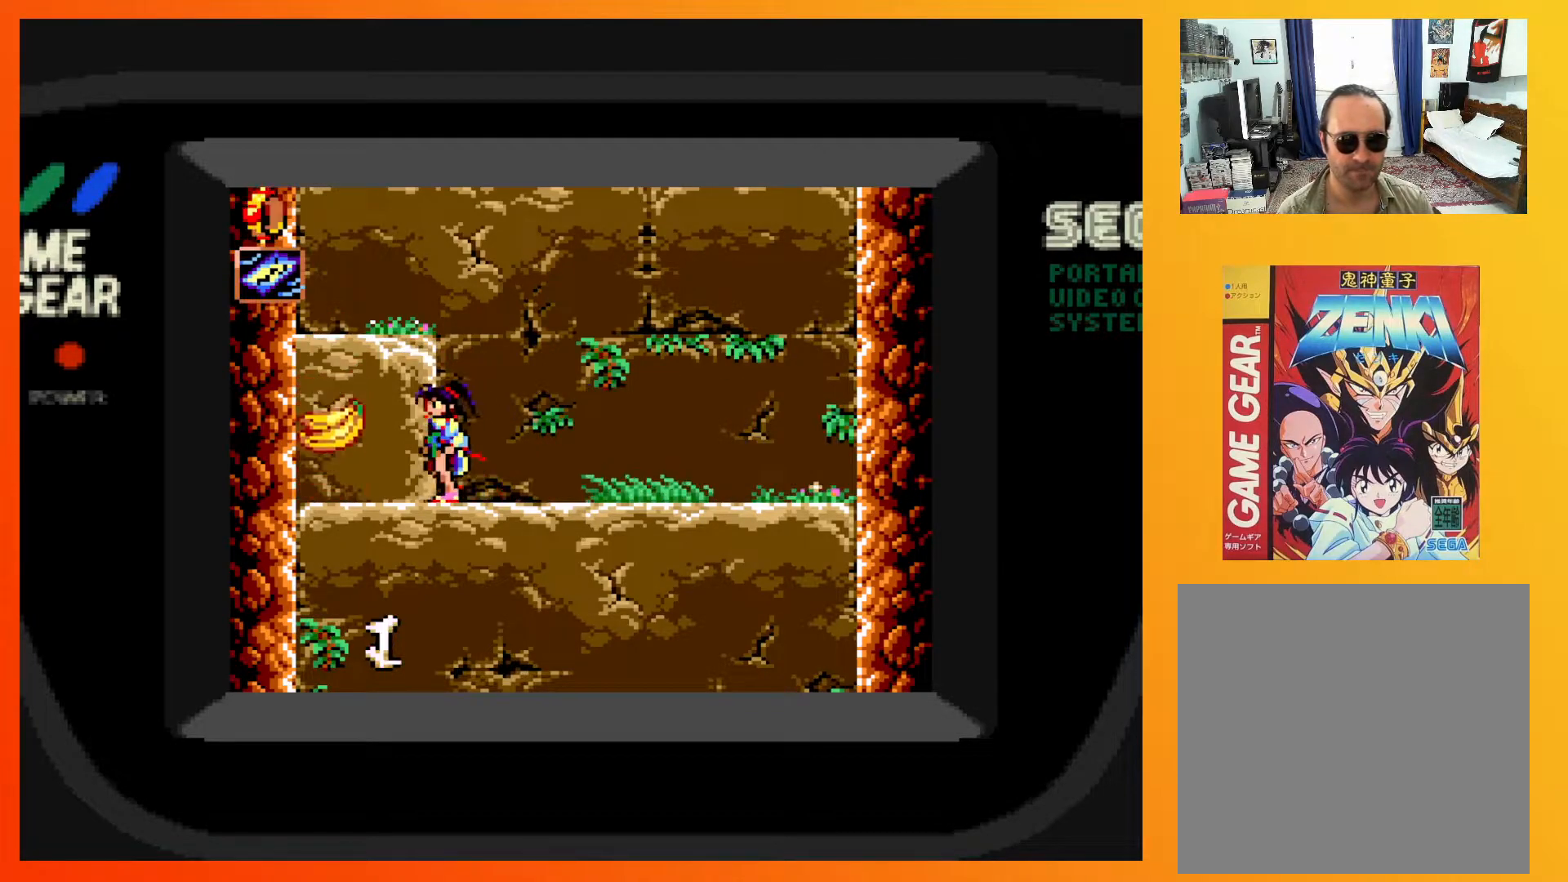
{"buttons": [], "events": [[283, "DPAD_LEFT", "up"]]}
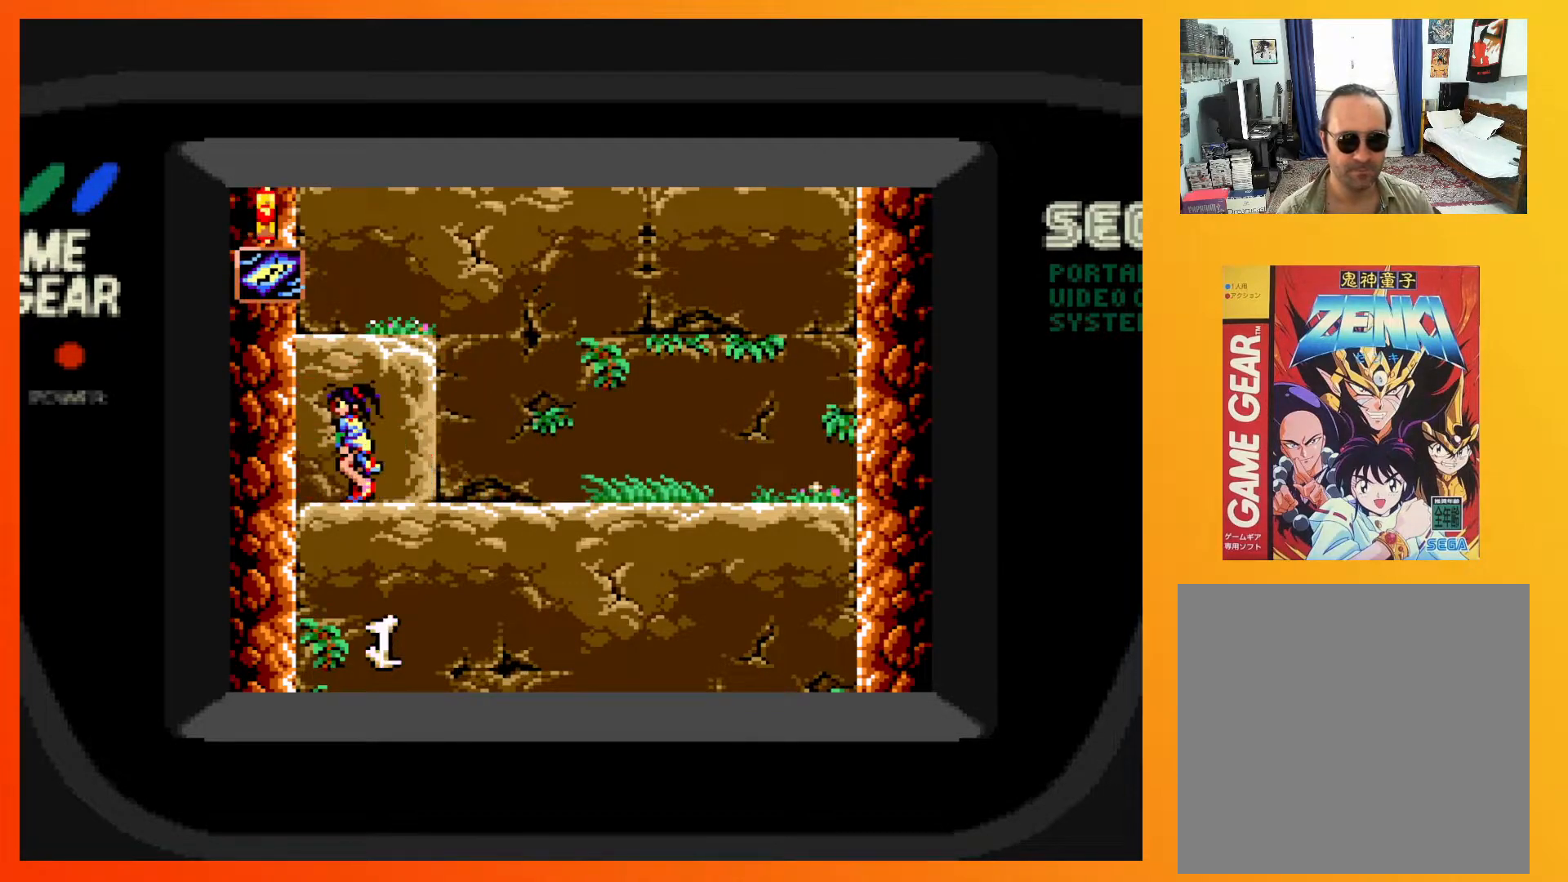
{"buttons": [], "events": [[67, "DPAD_RIGHT", "down"], [100, "DPAD_UP", "down"], [217, "DPAD_UP", "up"], [267, "DPAD_RIGHT", "up"]]}
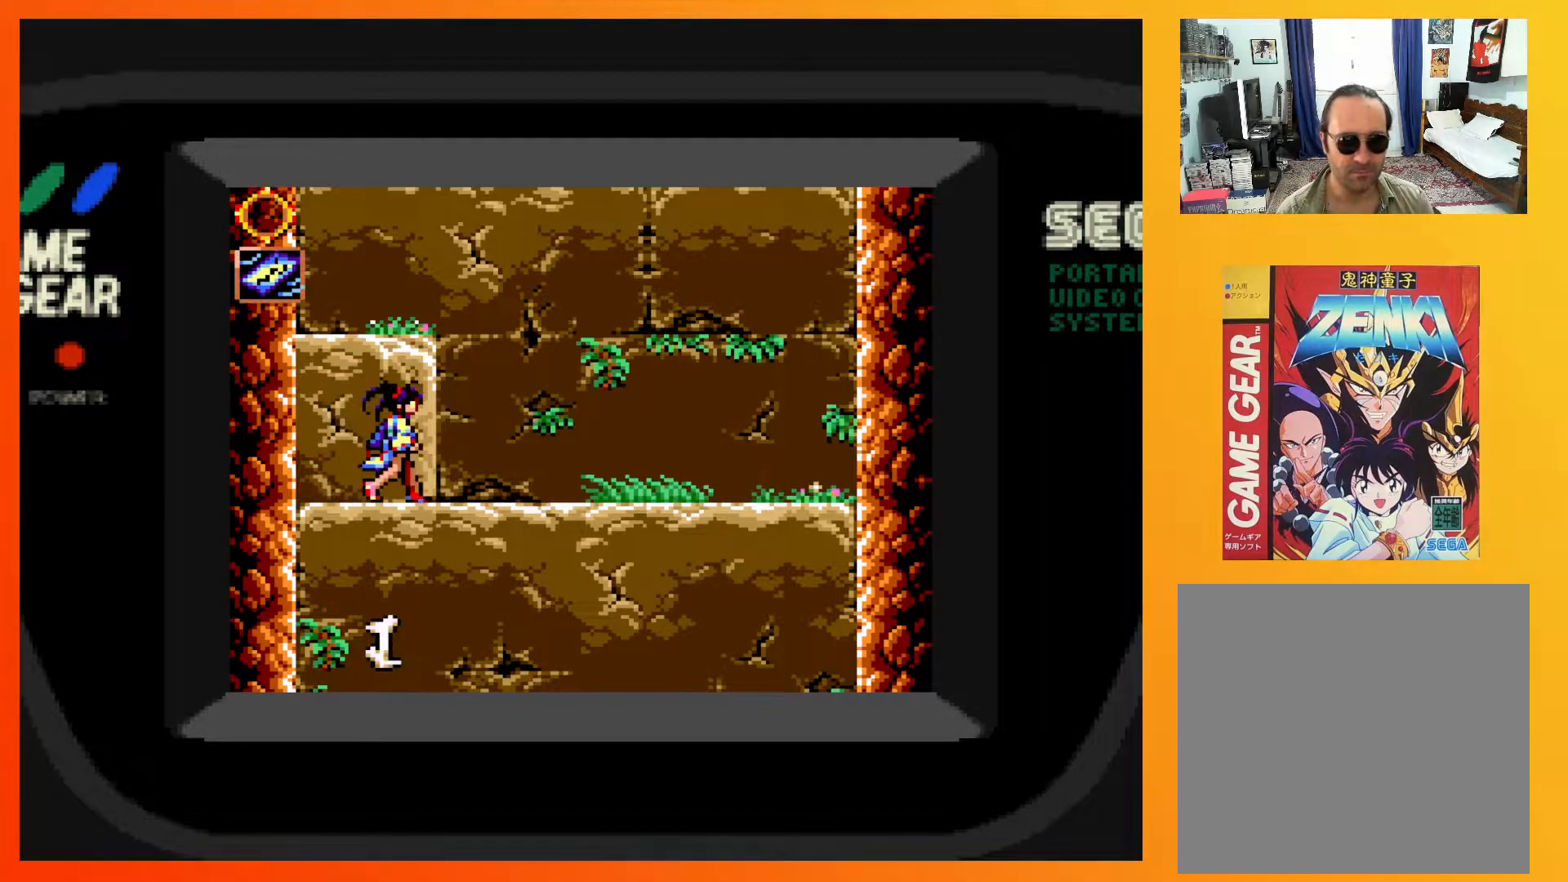
{"buttons": ["A", "DPAD_DOWN"], "events": [[117, "DPAD_DOWN", "down"], [433, "A", "down"]]}